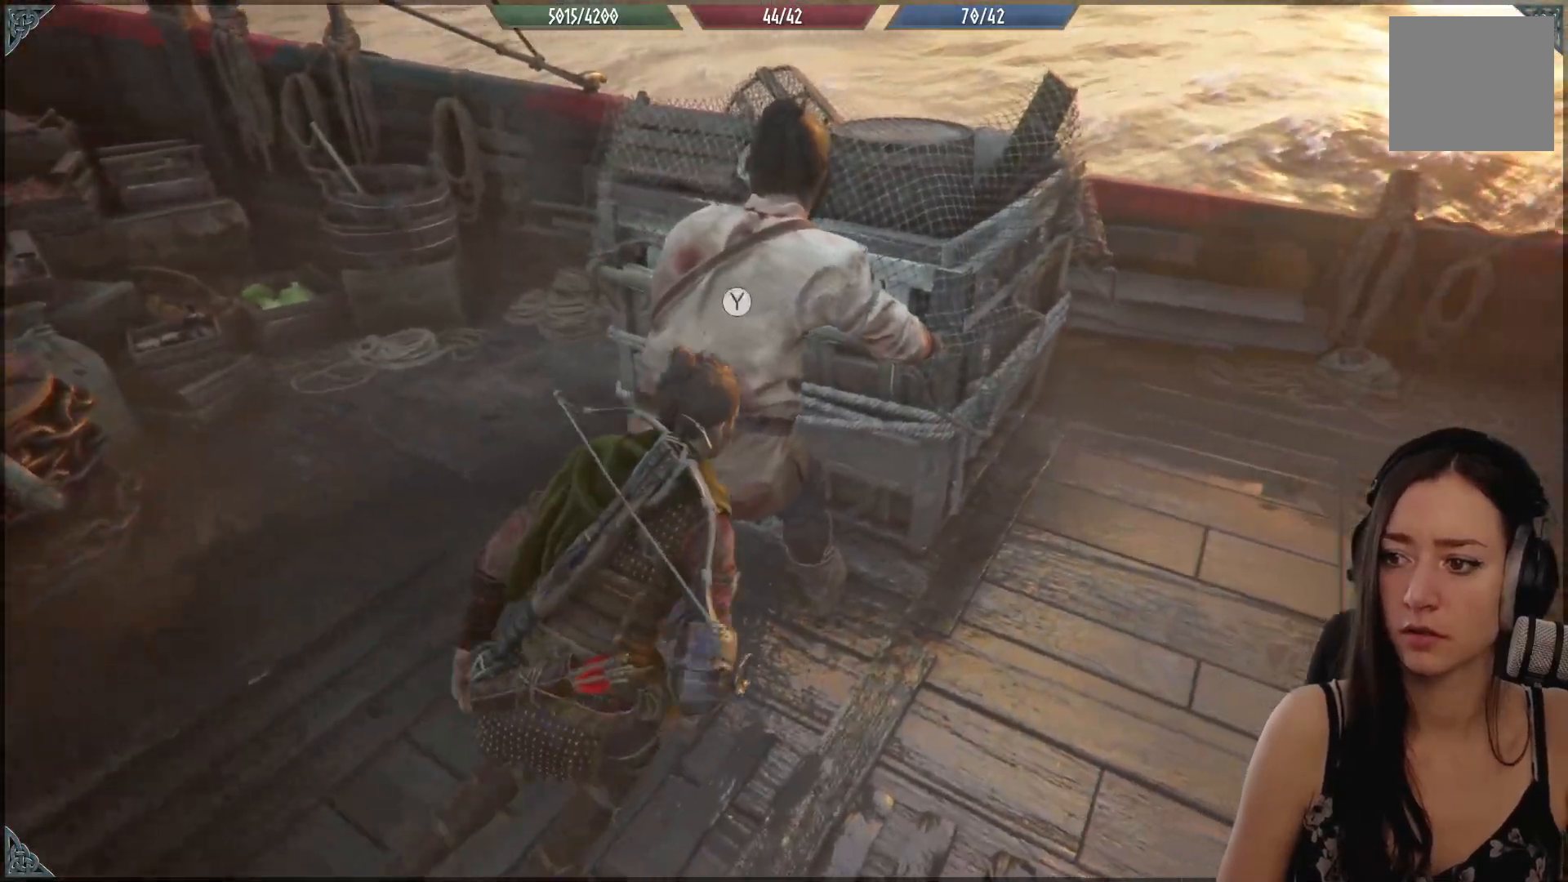
Gameplay with a controller (Xbox layout); each line is a JSON object with the inputs held at the frame after it (dt_ms = milliseconds from this image to that frame). "events" lists button and stick changes between this image and that frame as [ms after this image, input, new state], when the widget could be followed in between.
{"dt_ms": 500, "buttons": [], "left_stick": "left", "right_stick": "left", "events": [[67, "left_stick", "left"], [200, "right_stick", "left"]]}
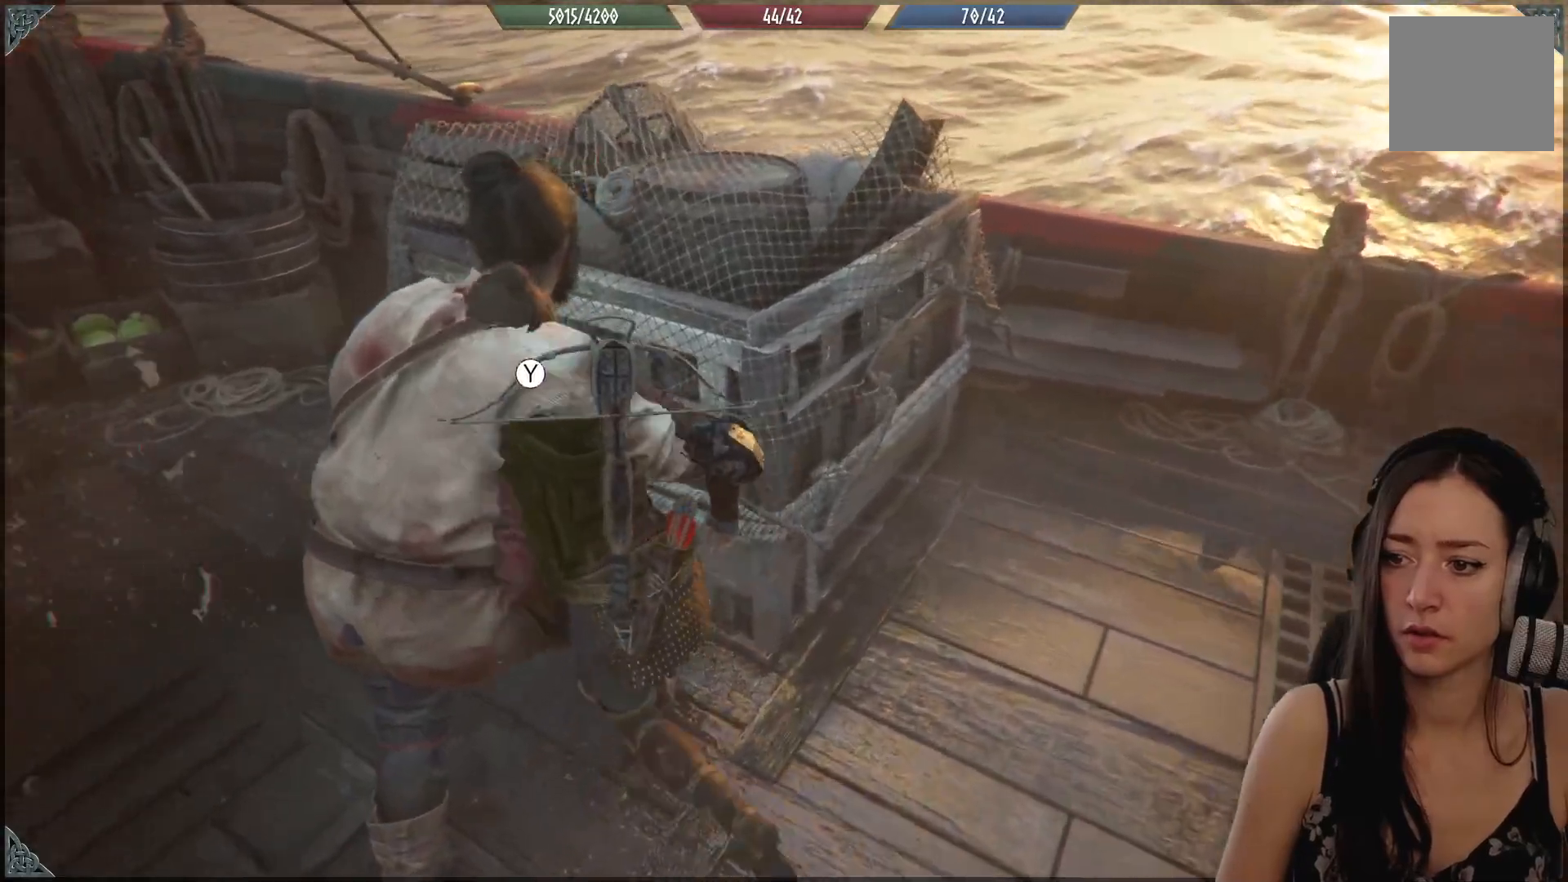
{"dt_ms": 500, "buttons": [], "left_stick": "up-right", "right_stick": "right", "events": [[83, "right_stick", "up-left"], [217, "right_stick", "center"], [250, "left_stick", "down-left"], [433, "left_stick", "up-left"], [483, "right_stick", "right"], [500, "left_stick", "up-right"]]}
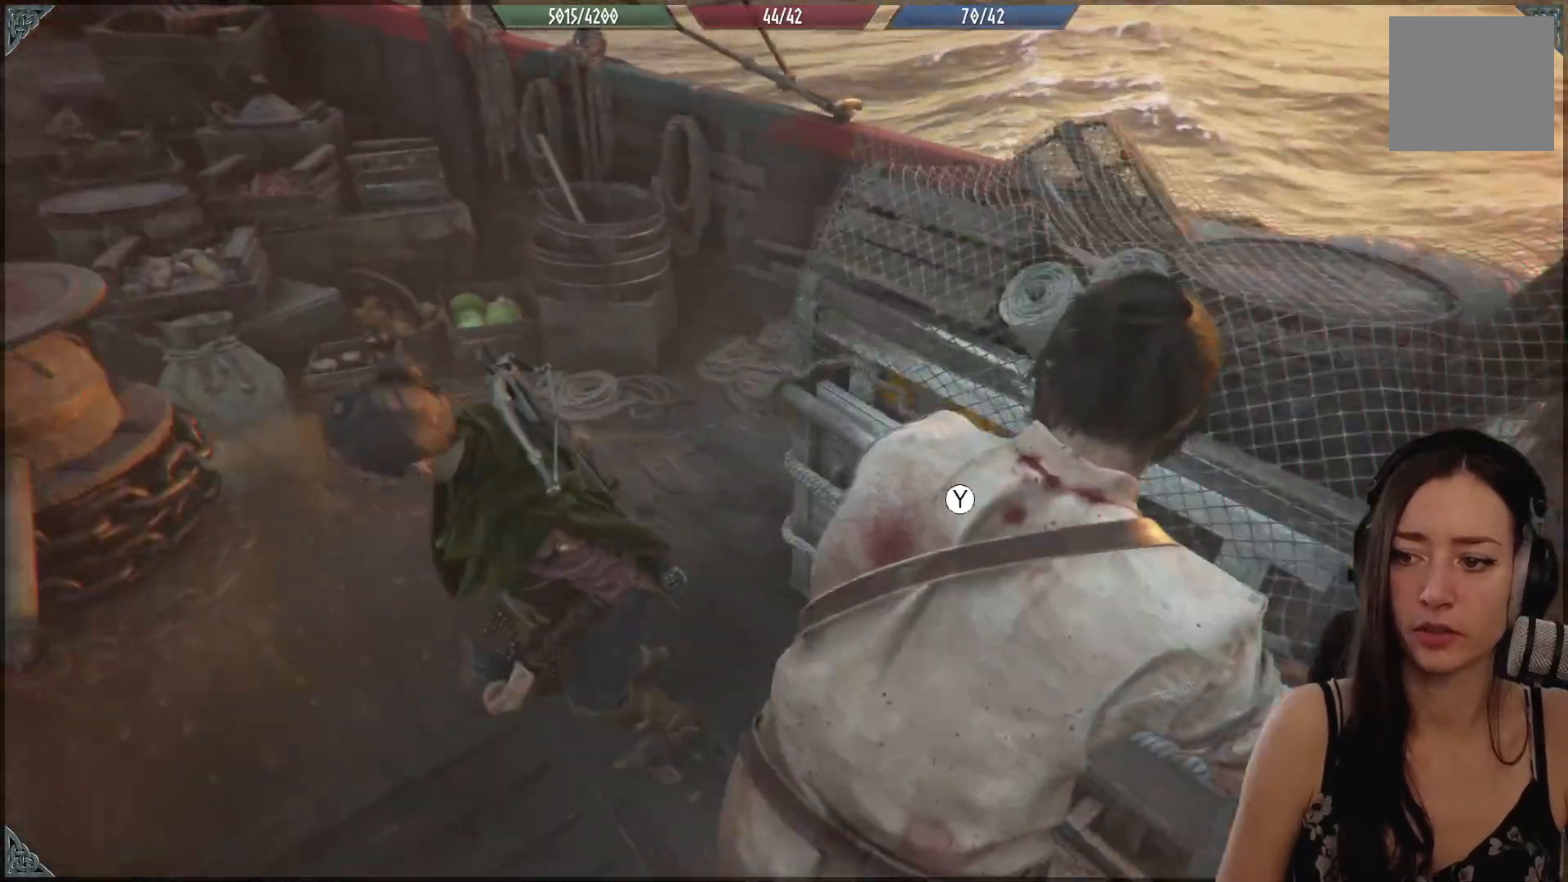
{"dt_ms": 500, "buttons": [], "left_stick": "up-right", "right_stick": "center", "events": [[50, "left_stick", "right"], [283, "left_stick", "up-right"], [300, "right_stick", "center"]]}
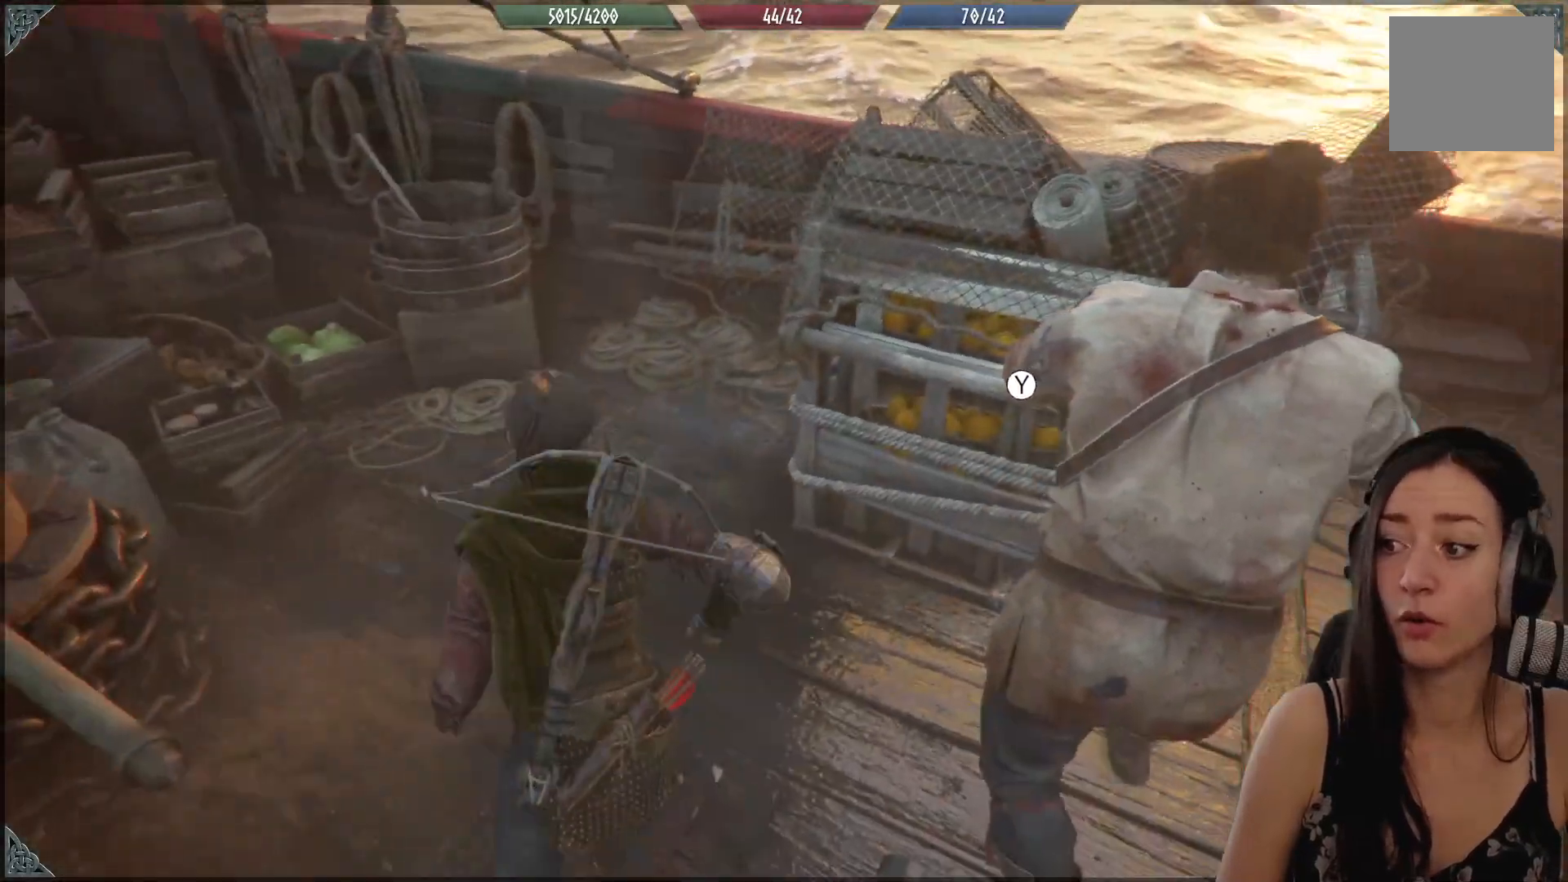
{"dt_ms": 500, "buttons": ["Y"], "left_stick": "center", "right_stick": "center", "events": [[283, "Y", "down"], [333, "left_stick", "center"]]}
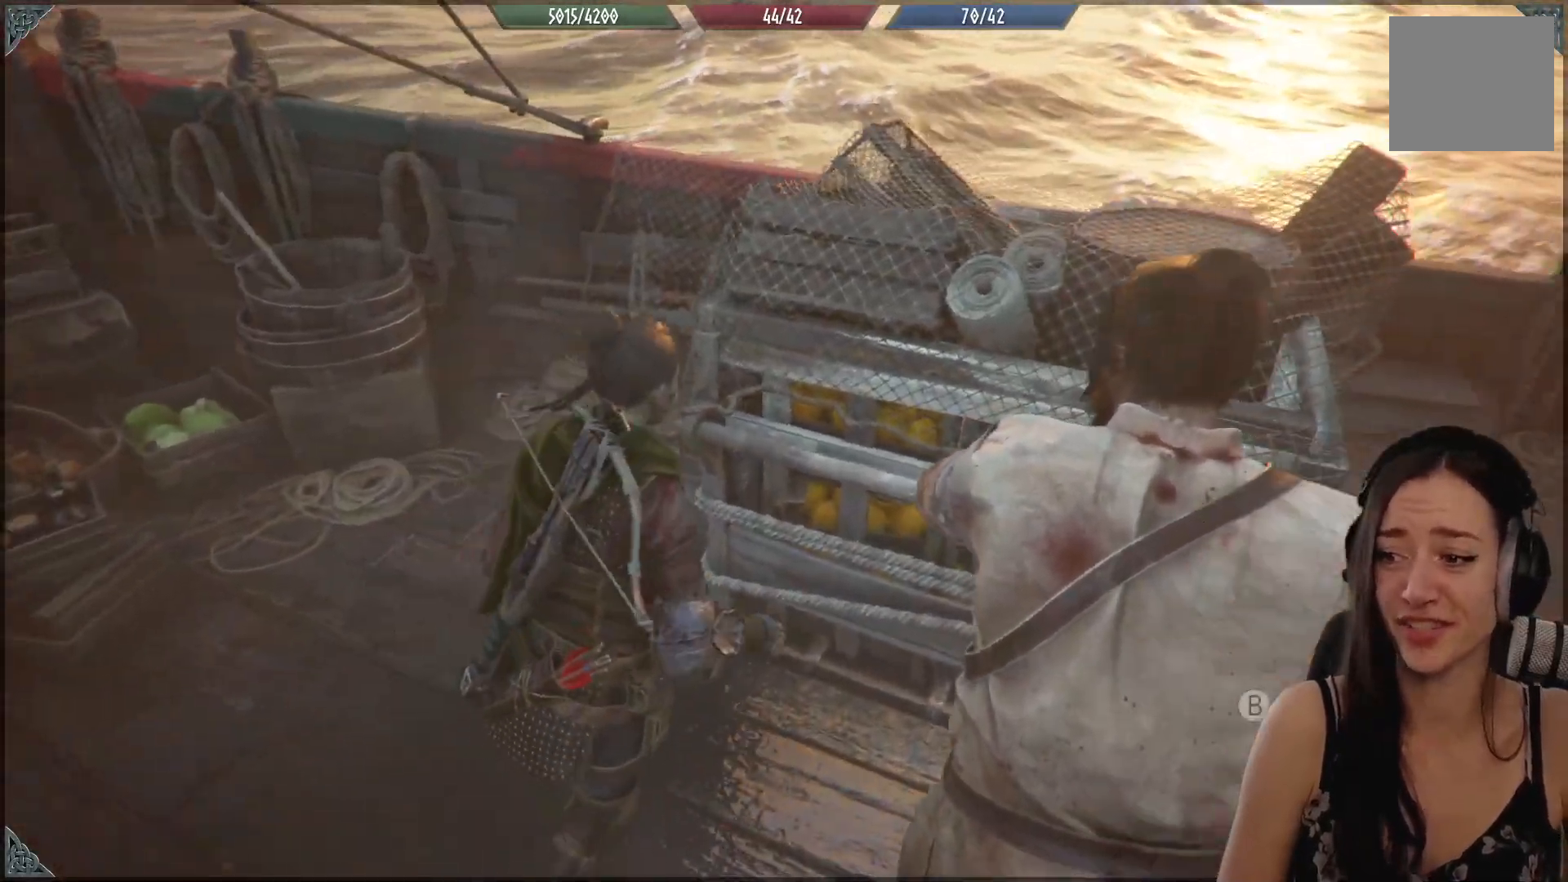
{"dt_ms": 500, "buttons": ["Y"], "left_stick": "center", "right_stick": "center", "events": []}
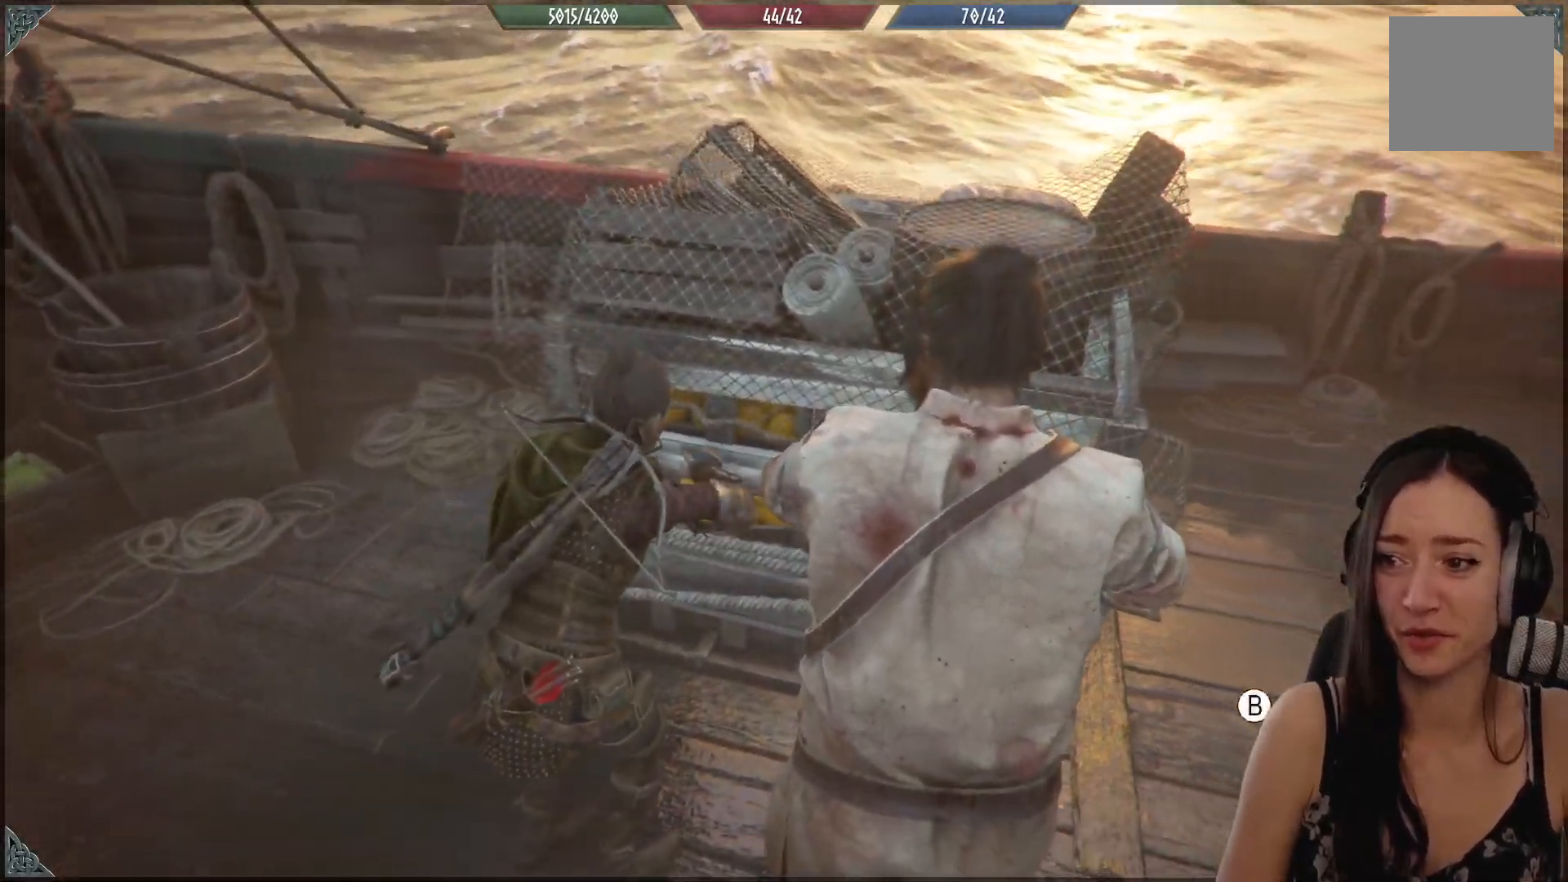
{"dt_ms": 500, "buttons": ["Y"], "left_stick": "up", "right_stick": "center", "events": [[333, "left_stick", "up"]]}
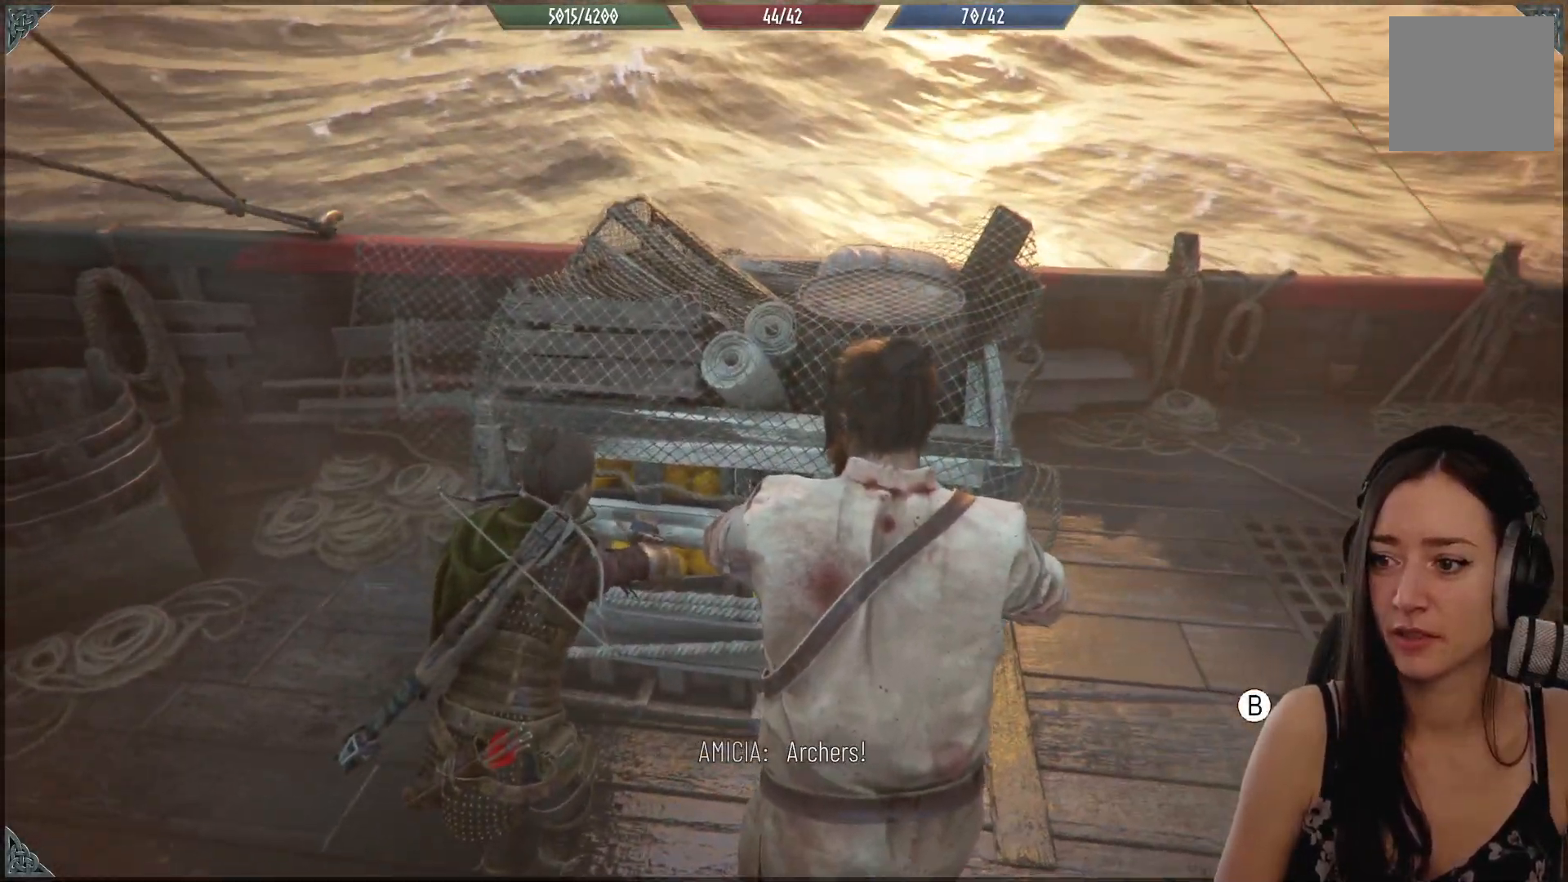
{"dt_ms": 500, "buttons": ["Y"], "left_stick": "up", "right_stick": "center", "events": []}
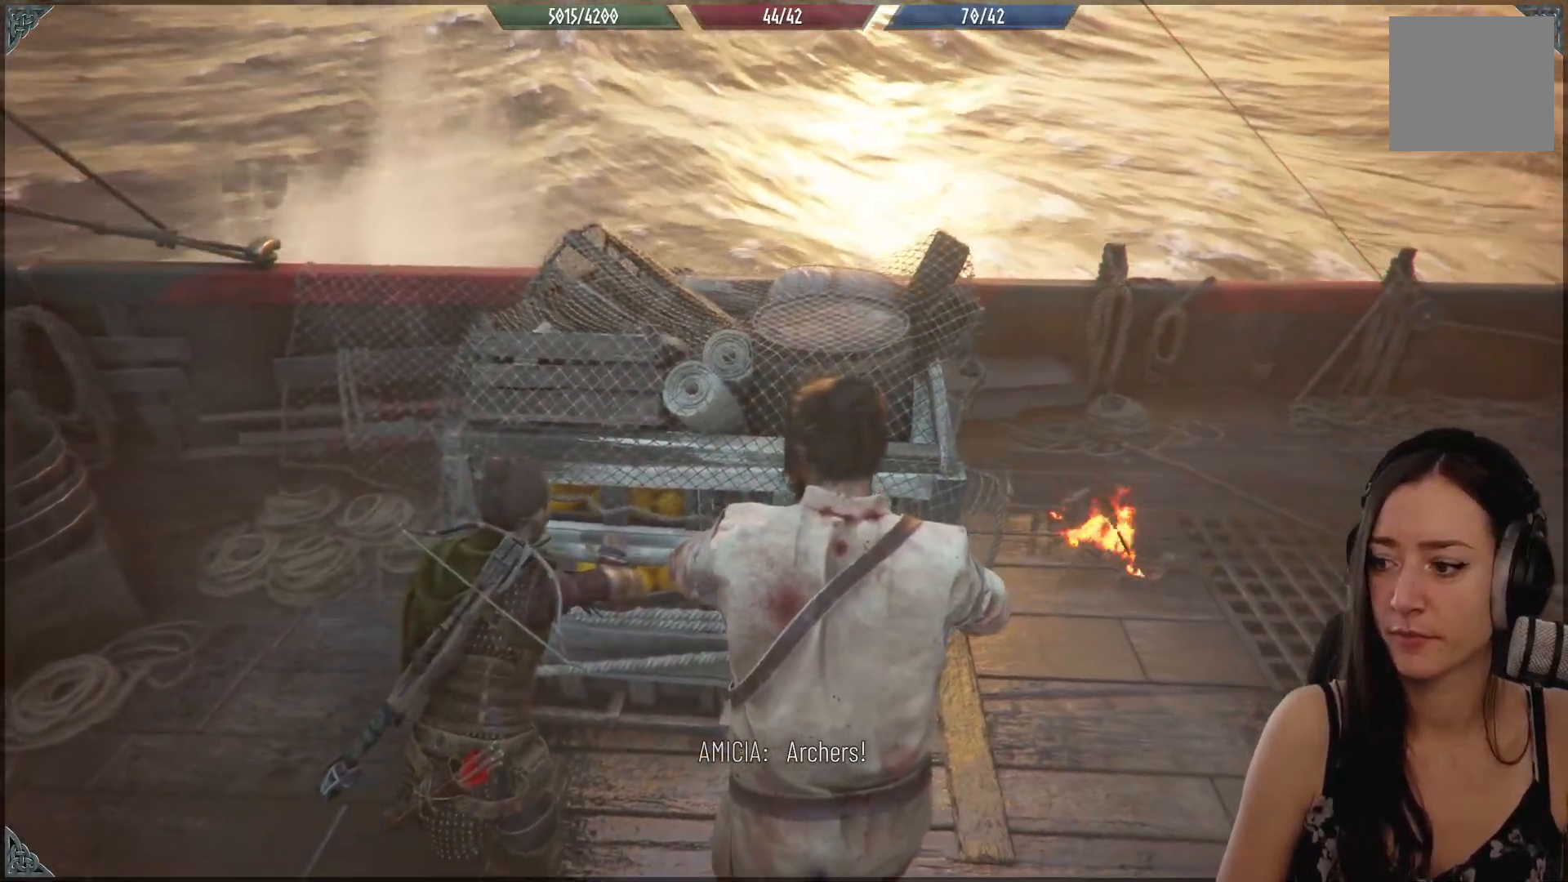
{"dt_ms": 500, "buttons": ["Y"], "left_stick": "up", "right_stick": "center", "events": []}
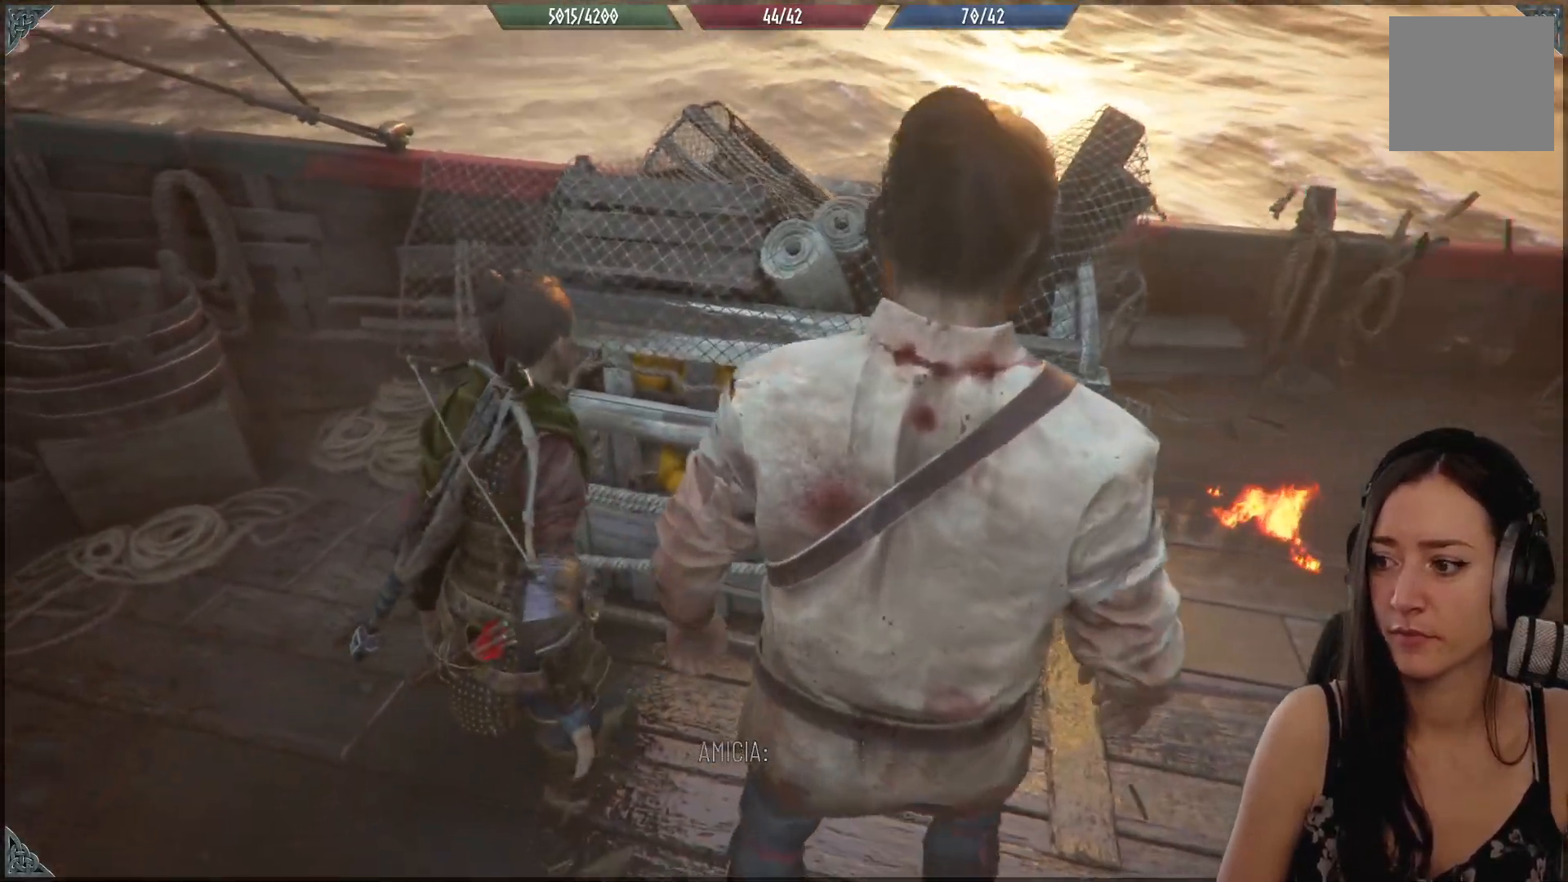
{"dt_ms": 500, "buttons": [], "left_stick": "center", "right_stick": "center", "events": [[367, "left_stick", "center"], [433, "Y", "up"]]}
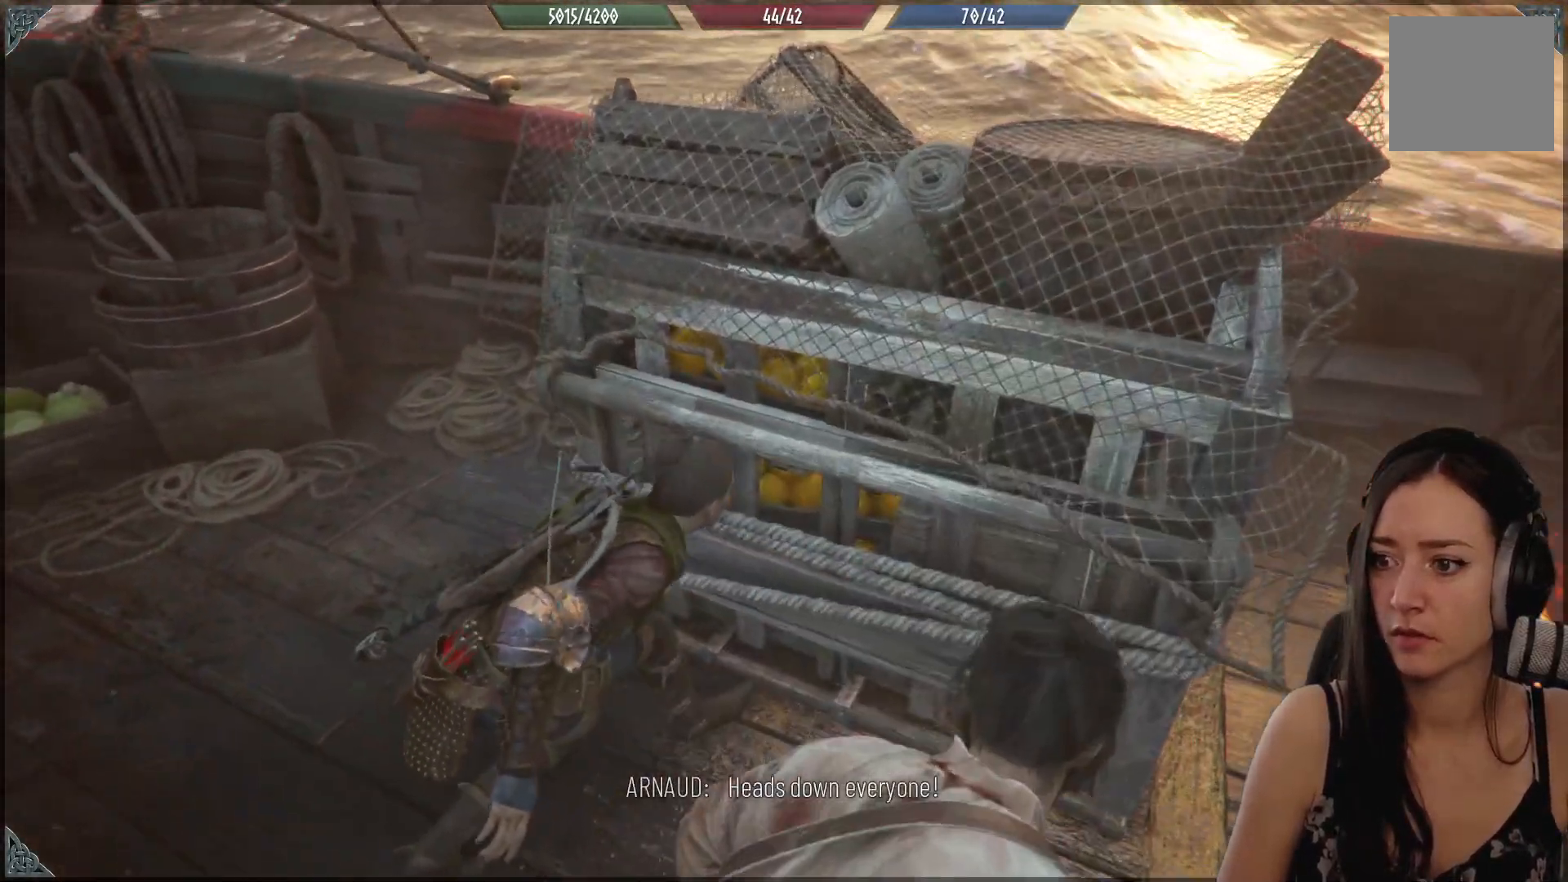
{"dt_ms": 500, "buttons": [], "left_stick": "left", "right_stick": "right", "events": [[317, "left_stick", "left"], [367, "right_stick", "right"]]}
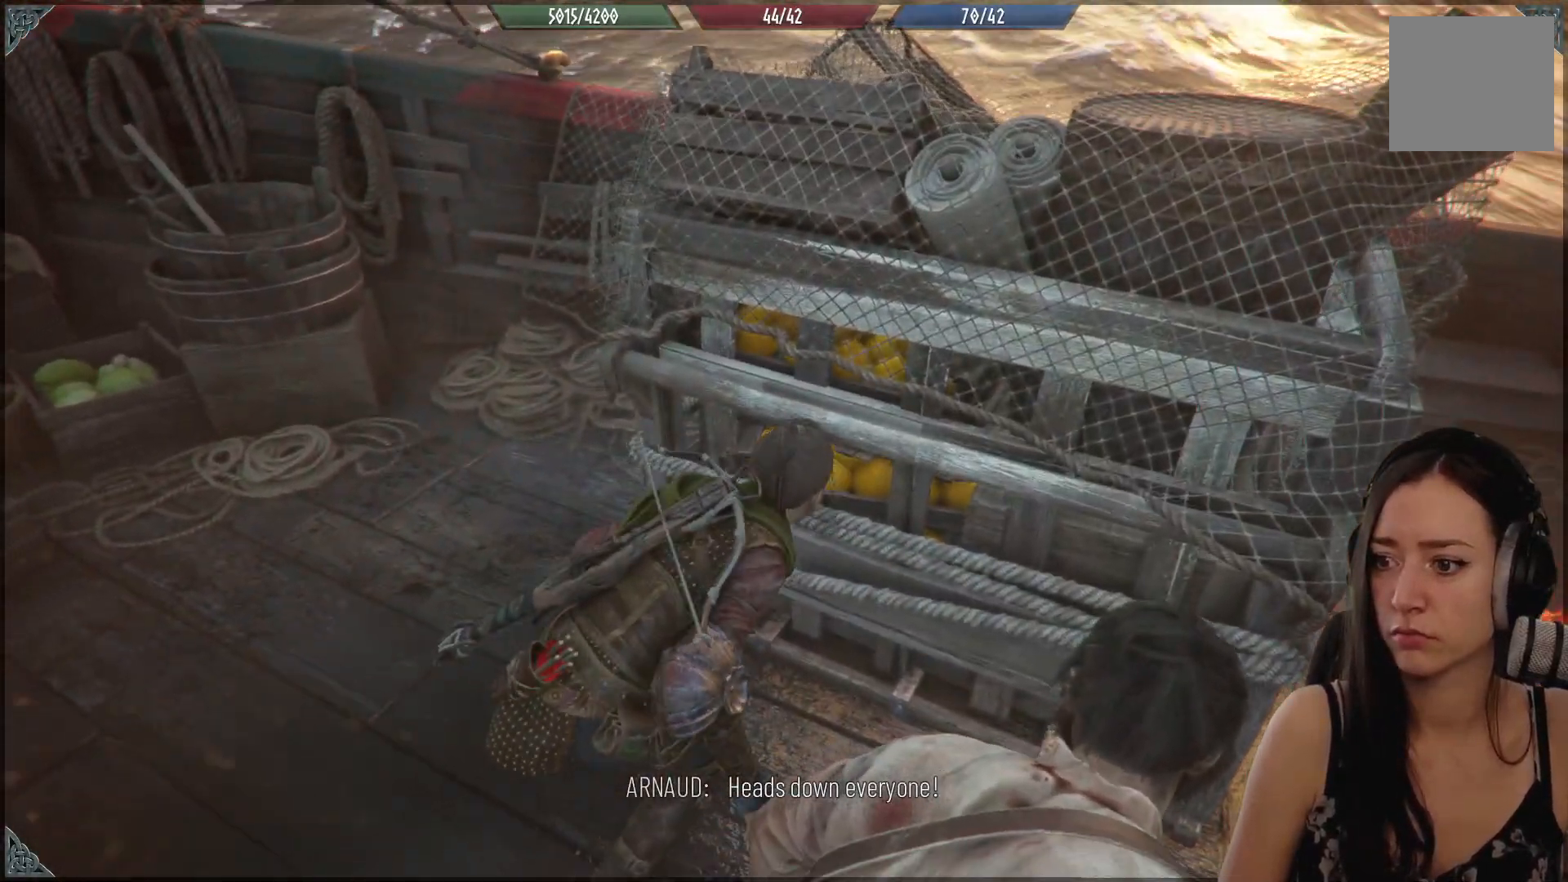
{"dt_ms": 500, "buttons": [], "left_stick": "left", "right_stick": "up-right", "events": [[317, "right_stick", "up-right"]]}
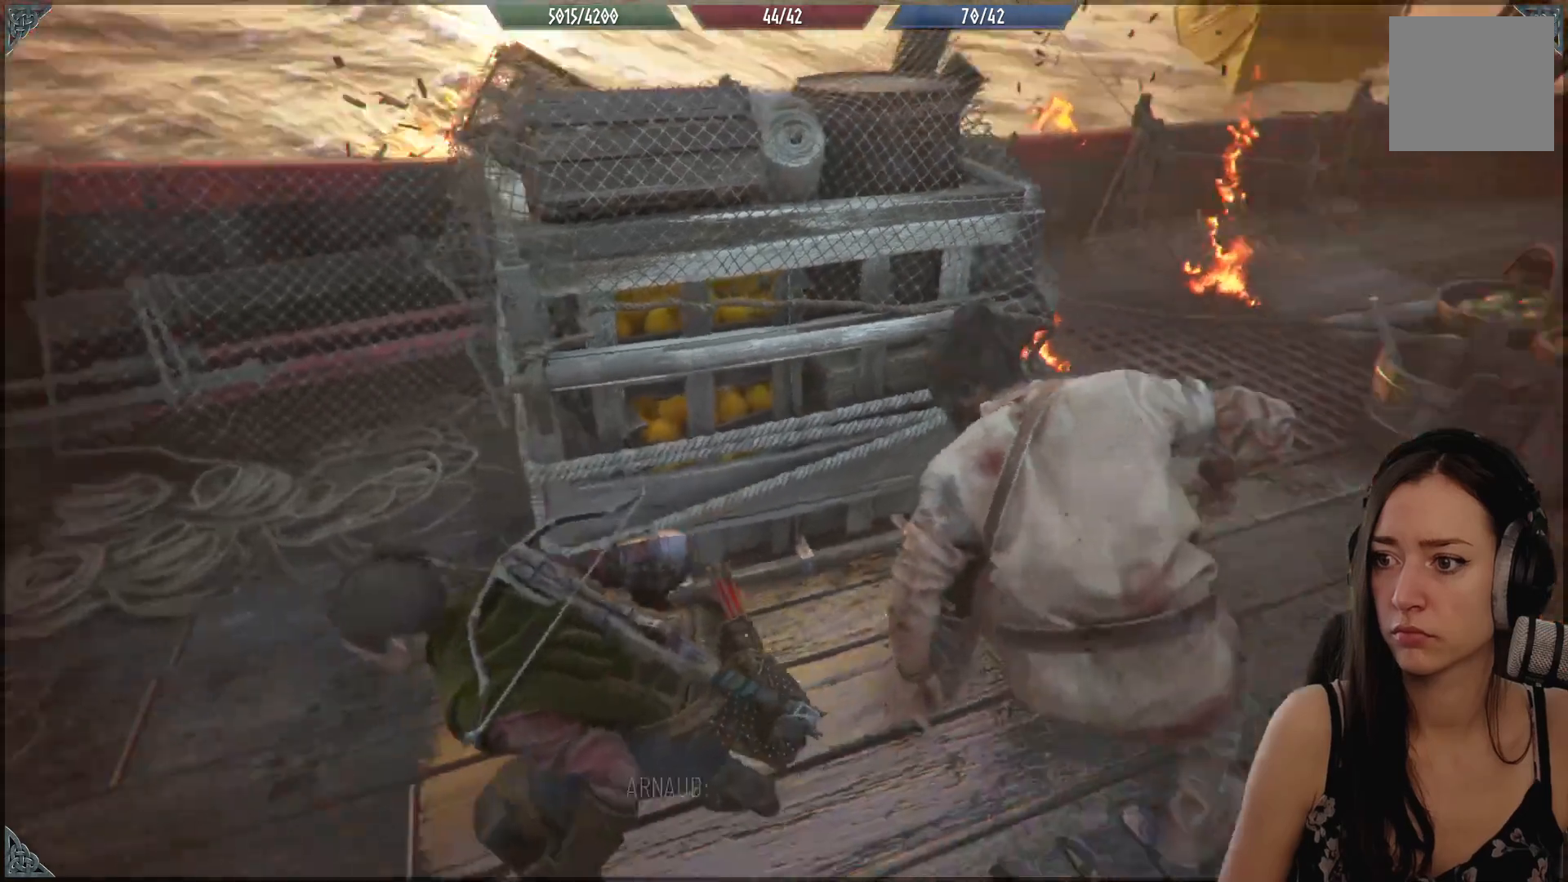
{"dt_ms": 500, "buttons": [], "left_stick": "up-left", "right_stick": "center", "events": [[167, "left_stick", "up-left"], [283, "right_stick", "center"]]}
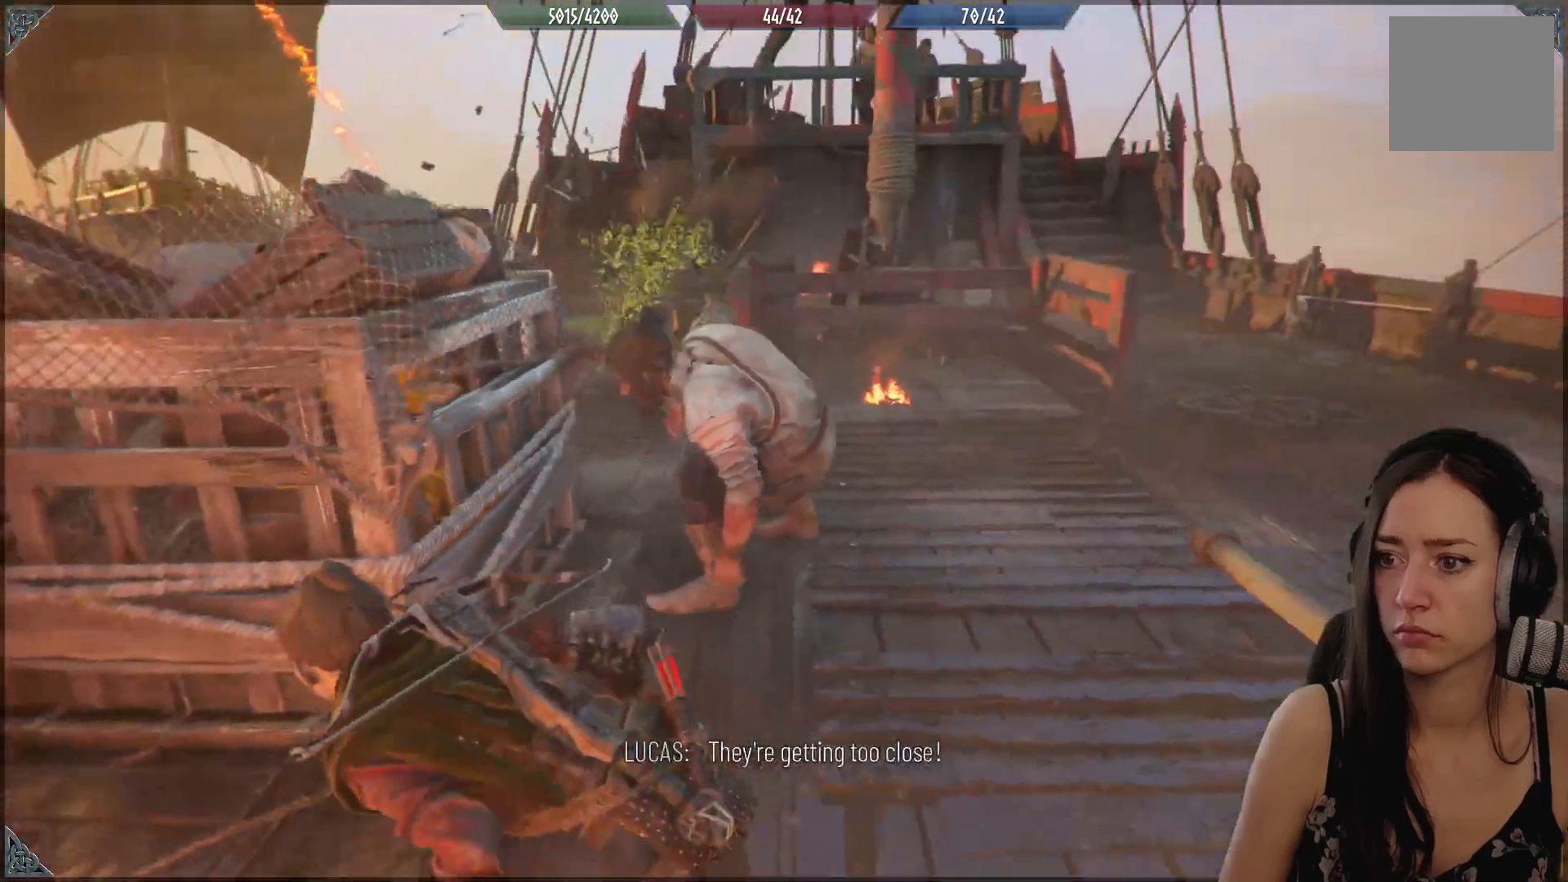
{"dt_ms": 500, "buttons": [], "left_stick": "center", "right_stick": "center", "events": [[250, "right_stick", "up-left"], [367, "left_stick", "center"], [500, "right_stick", "center"]]}
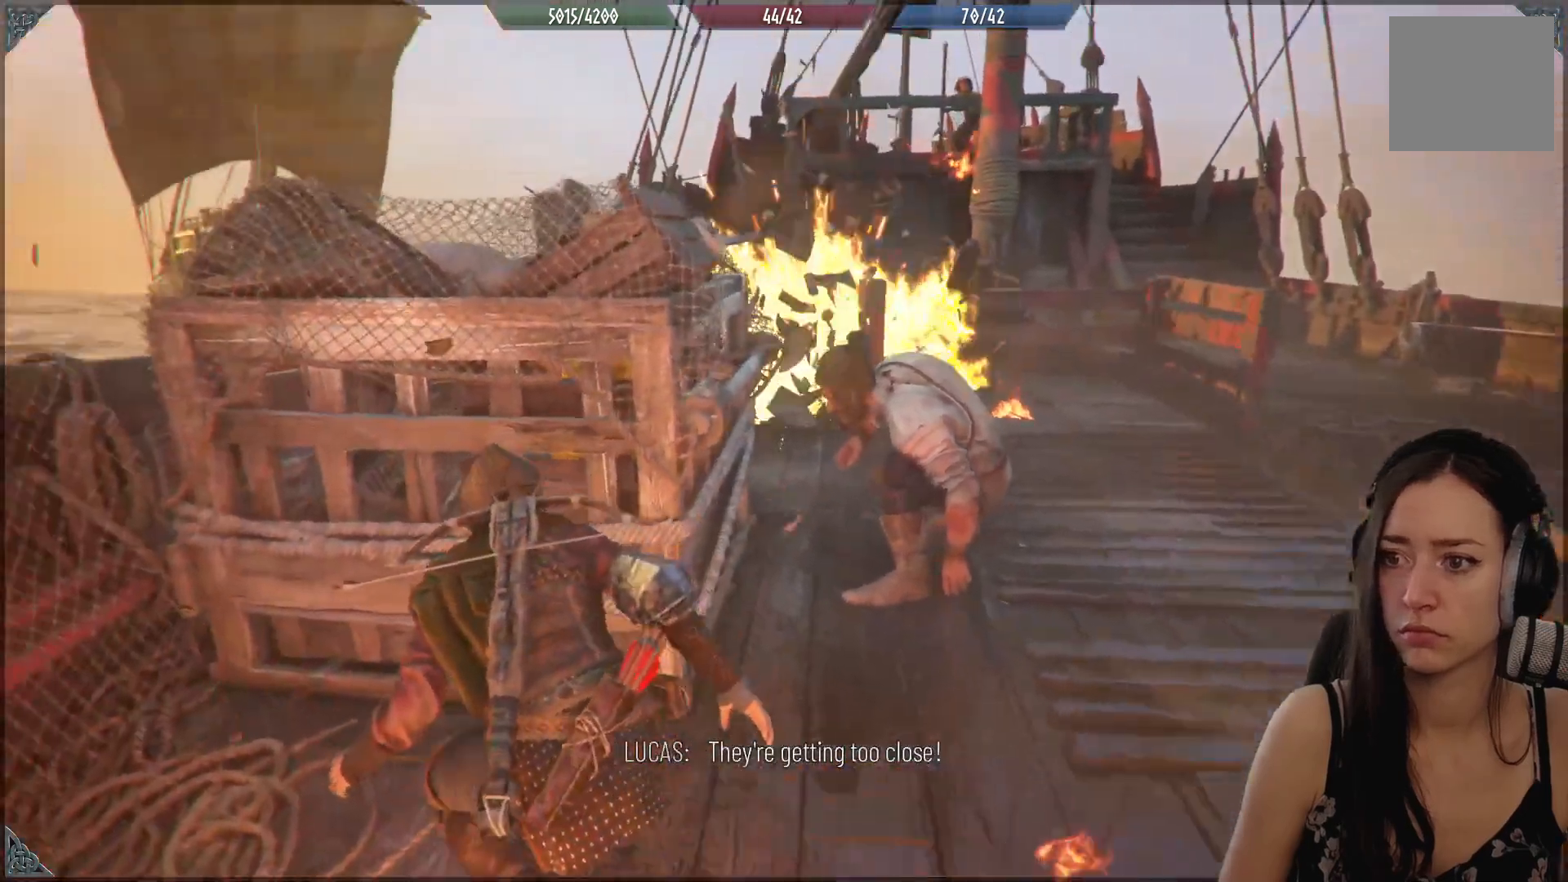
{"dt_ms": 500, "buttons": [], "left_stick": "center", "right_stick": "center", "events": [[200, "left_stick", "up"], [250, "left_stick", "center"], [283, "right_stick", "down-left"], [483, "right_stick", "center"]]}
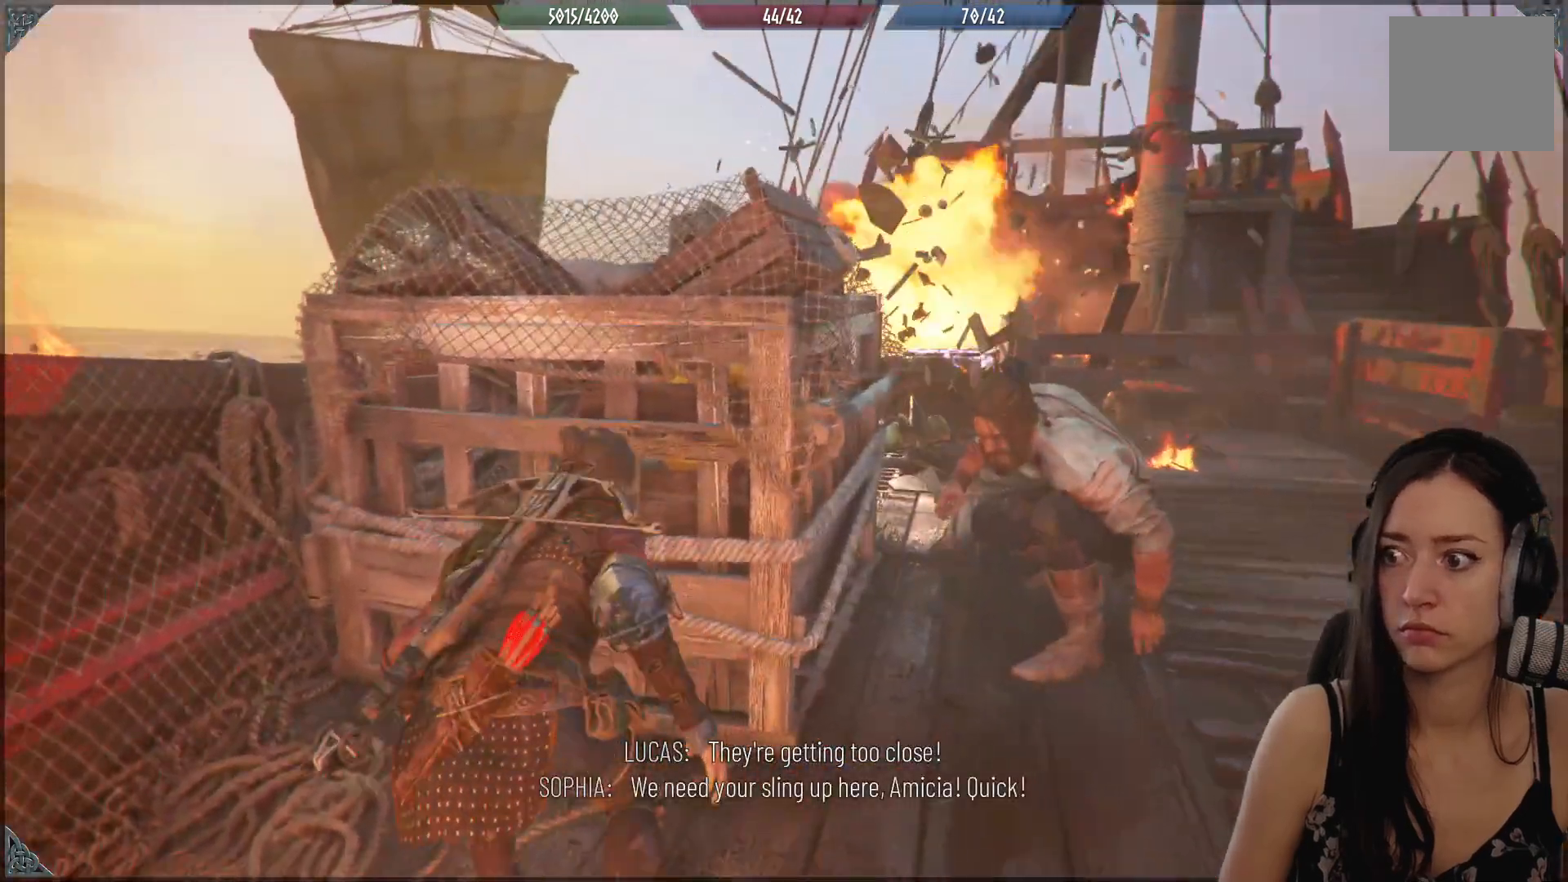
{"dt_ms": 500, "buttons": [], "left_stick": "center", "right_stick": "center", "events": []}
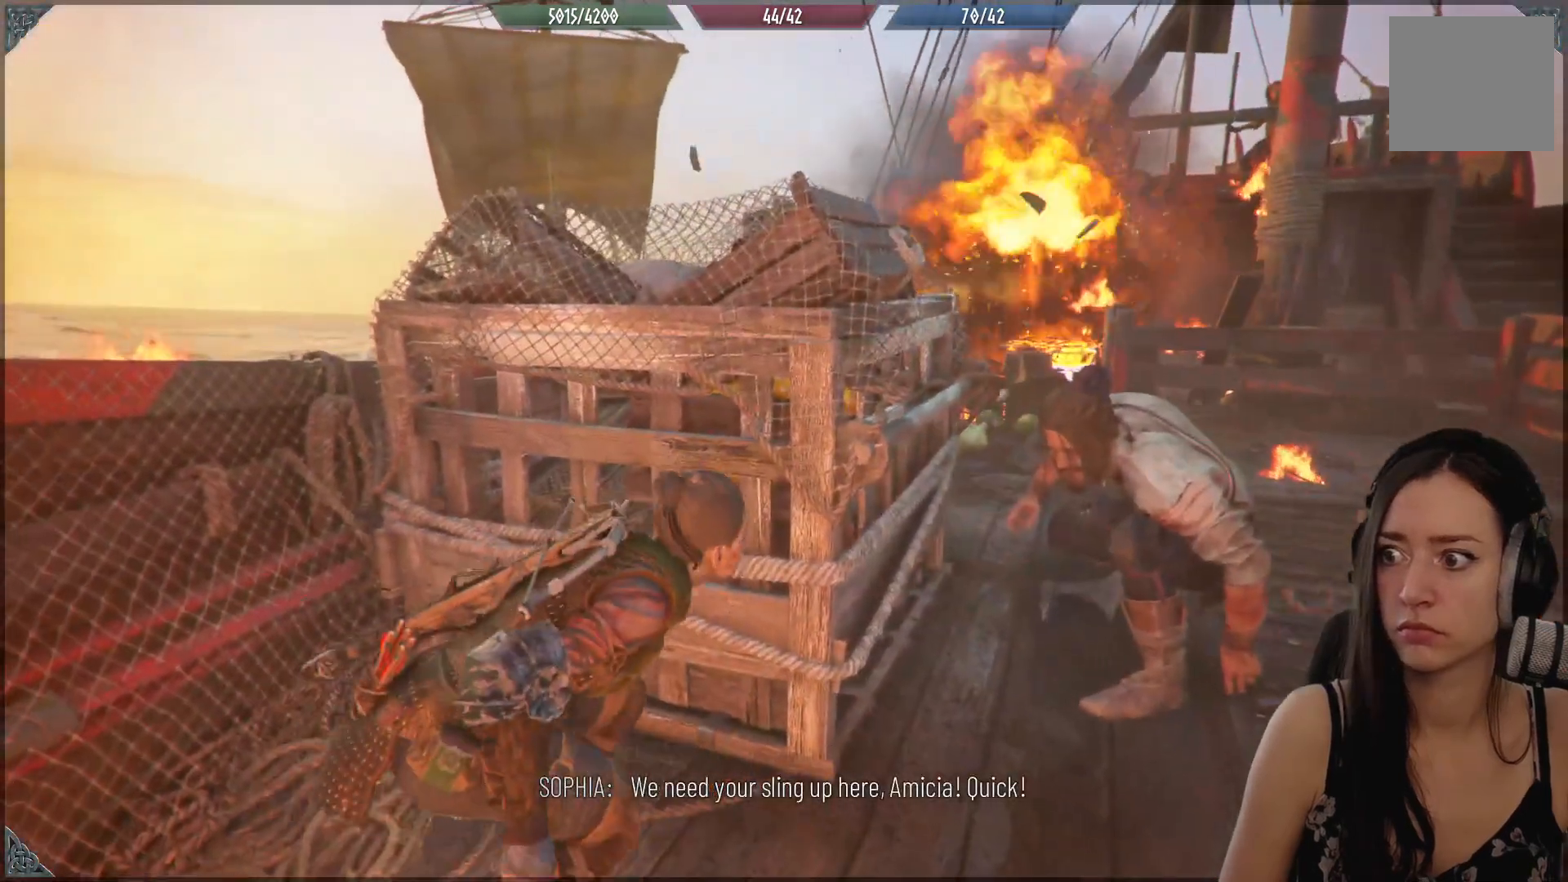
{"dt_ms": 500, "buttons": [], "left_stick": "right", "right_stick": "center", "events": [[133, "left_stick", "right"]]}
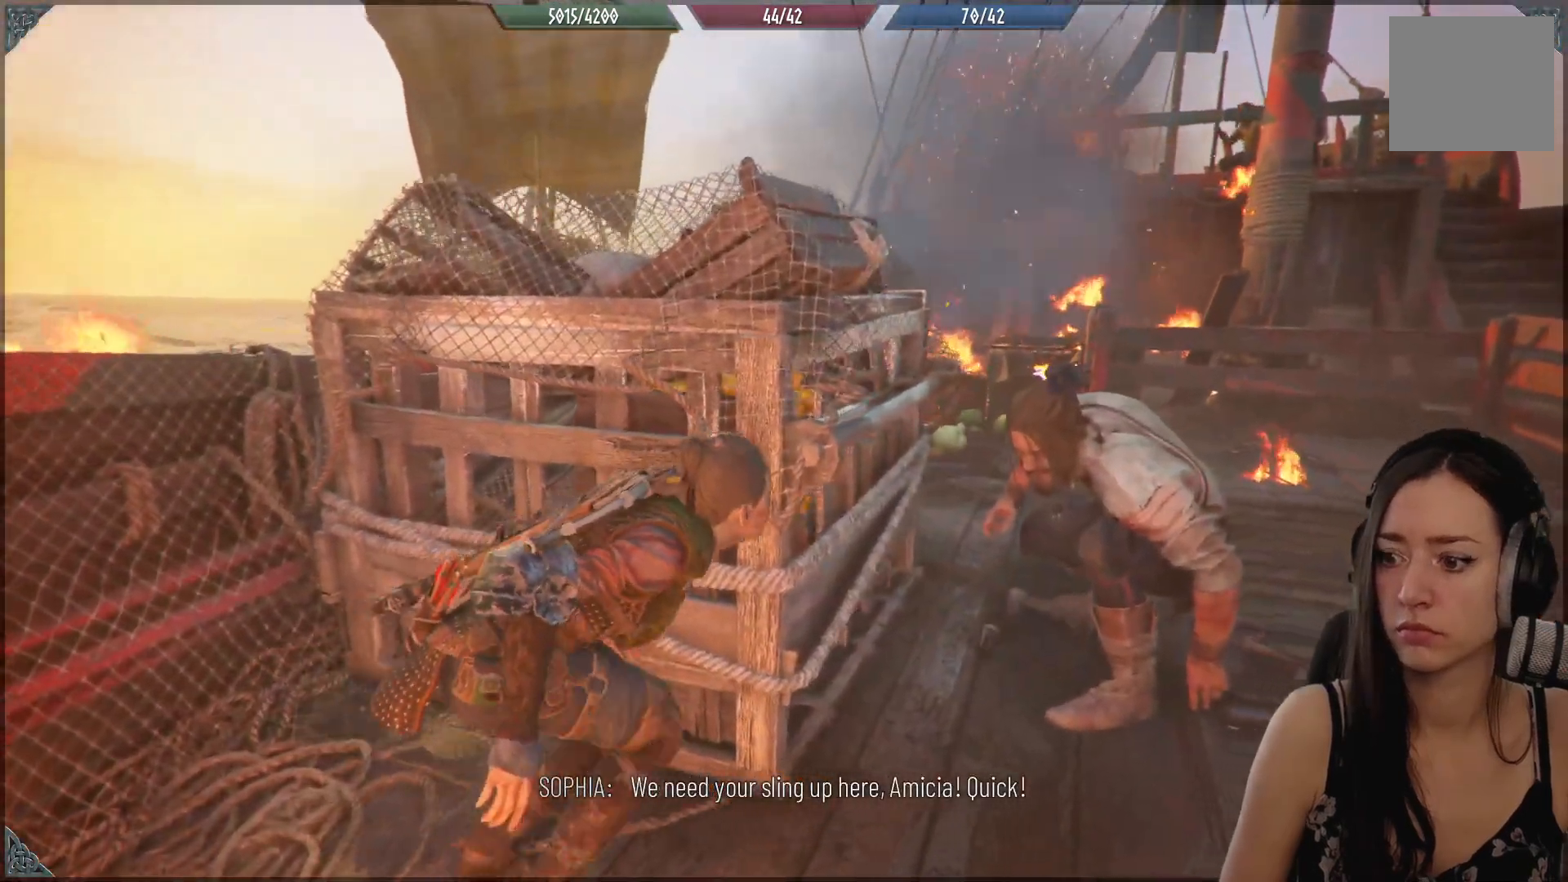
{"dt_ms": 500, "buttons": [], "left_stick": "right", "right_stick": "center", "events": []}
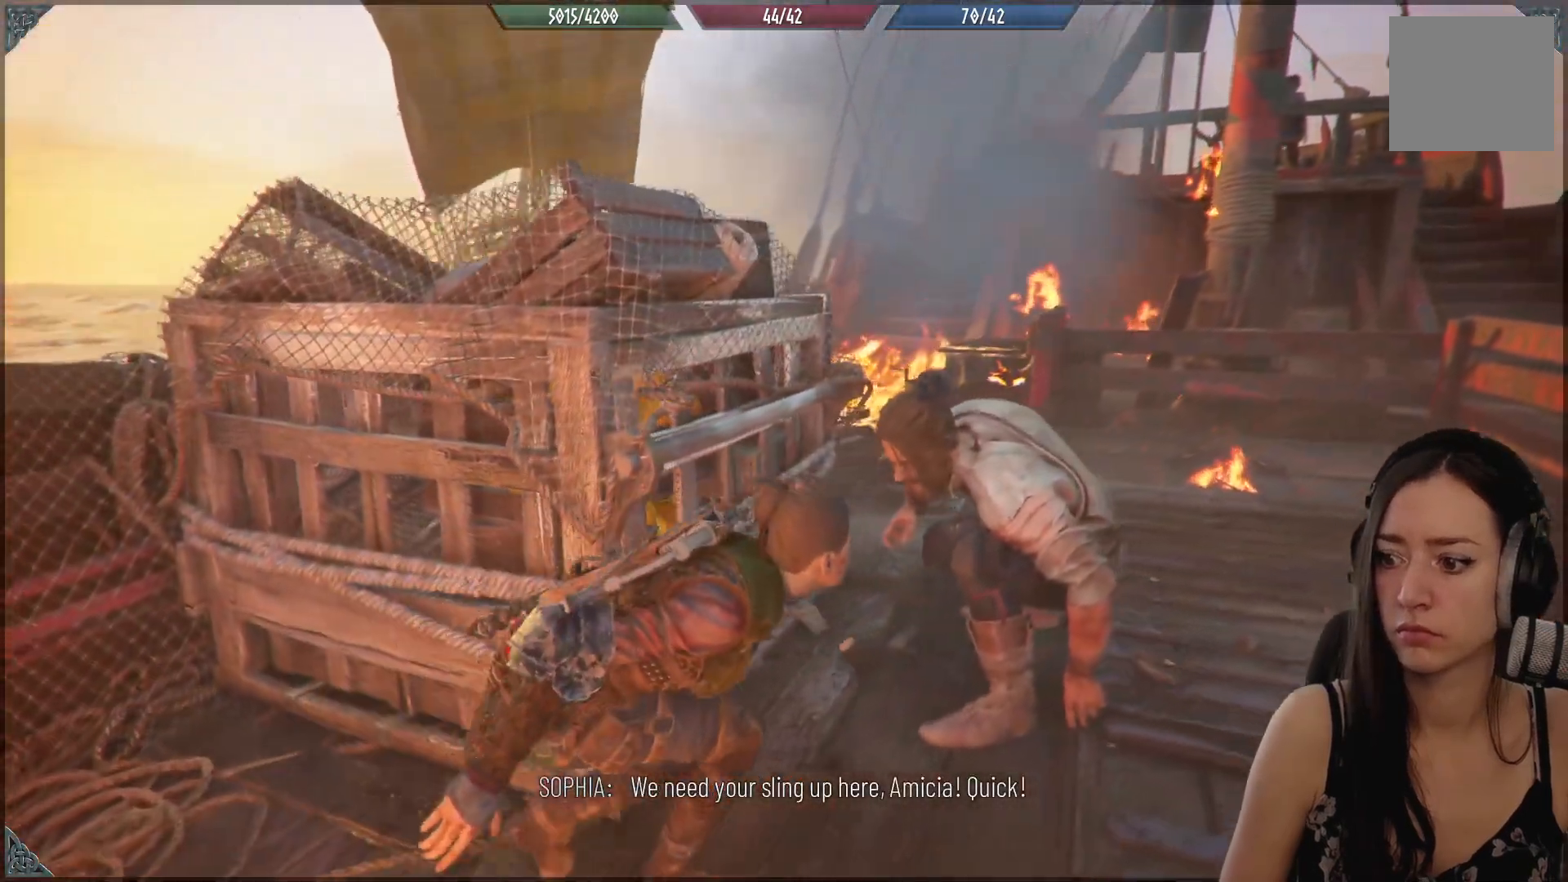
{"dt_ms": 500, "buttons": [], "left_stick": "up-right", "right_stick": "right", "events": [[250, "right_stick", "right"], [500, "left_stick", "up-right"]]}
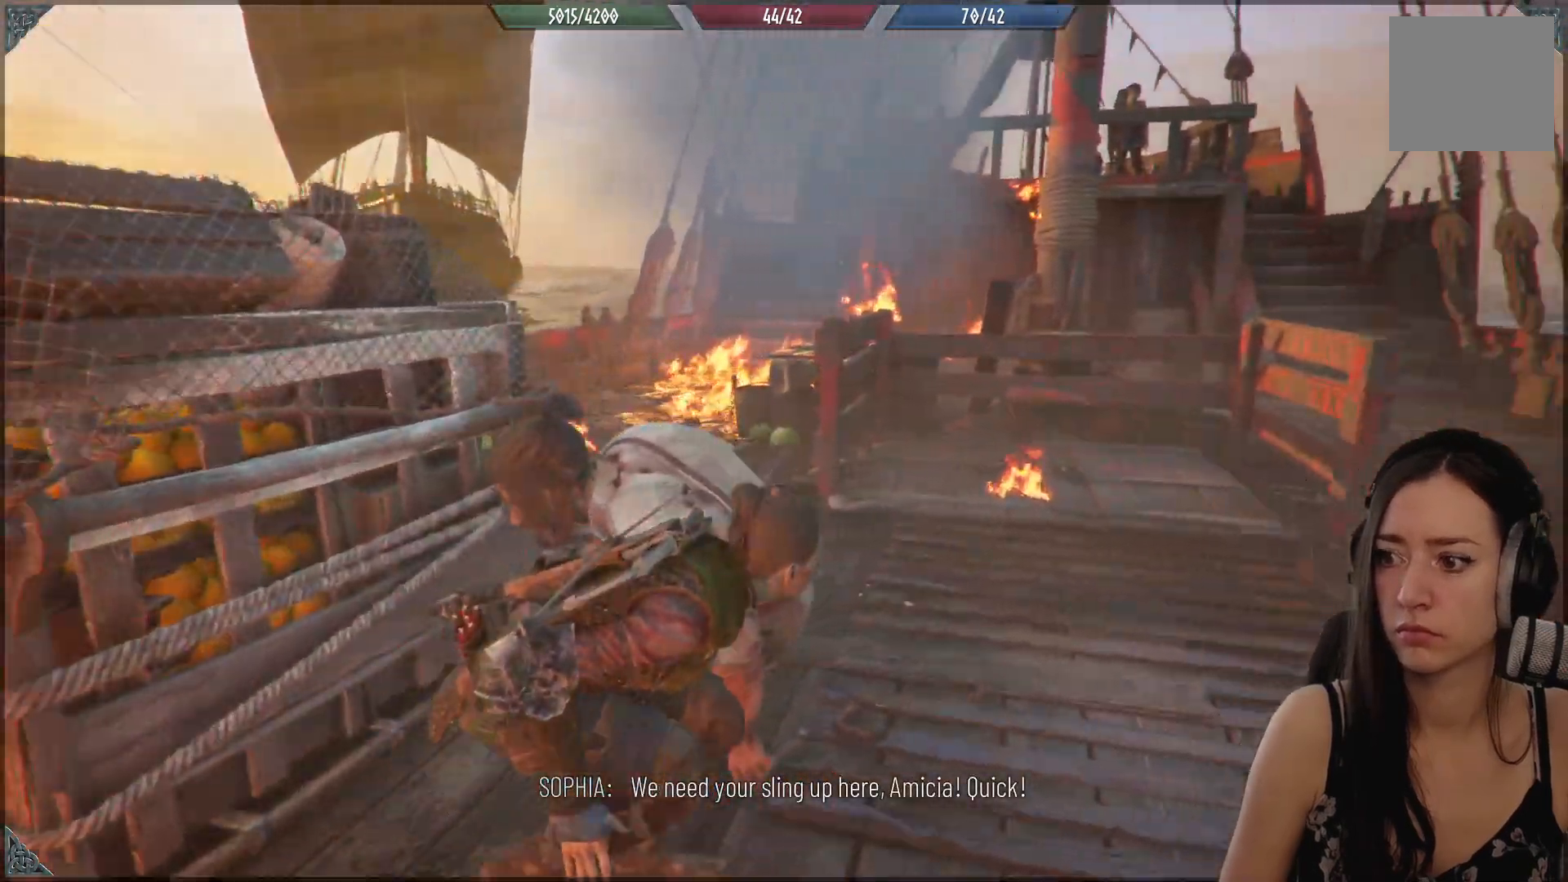
{"dt_ms": 1000, "buttons": ["R2"], "left_stick": "up", "right_stick": "center"}
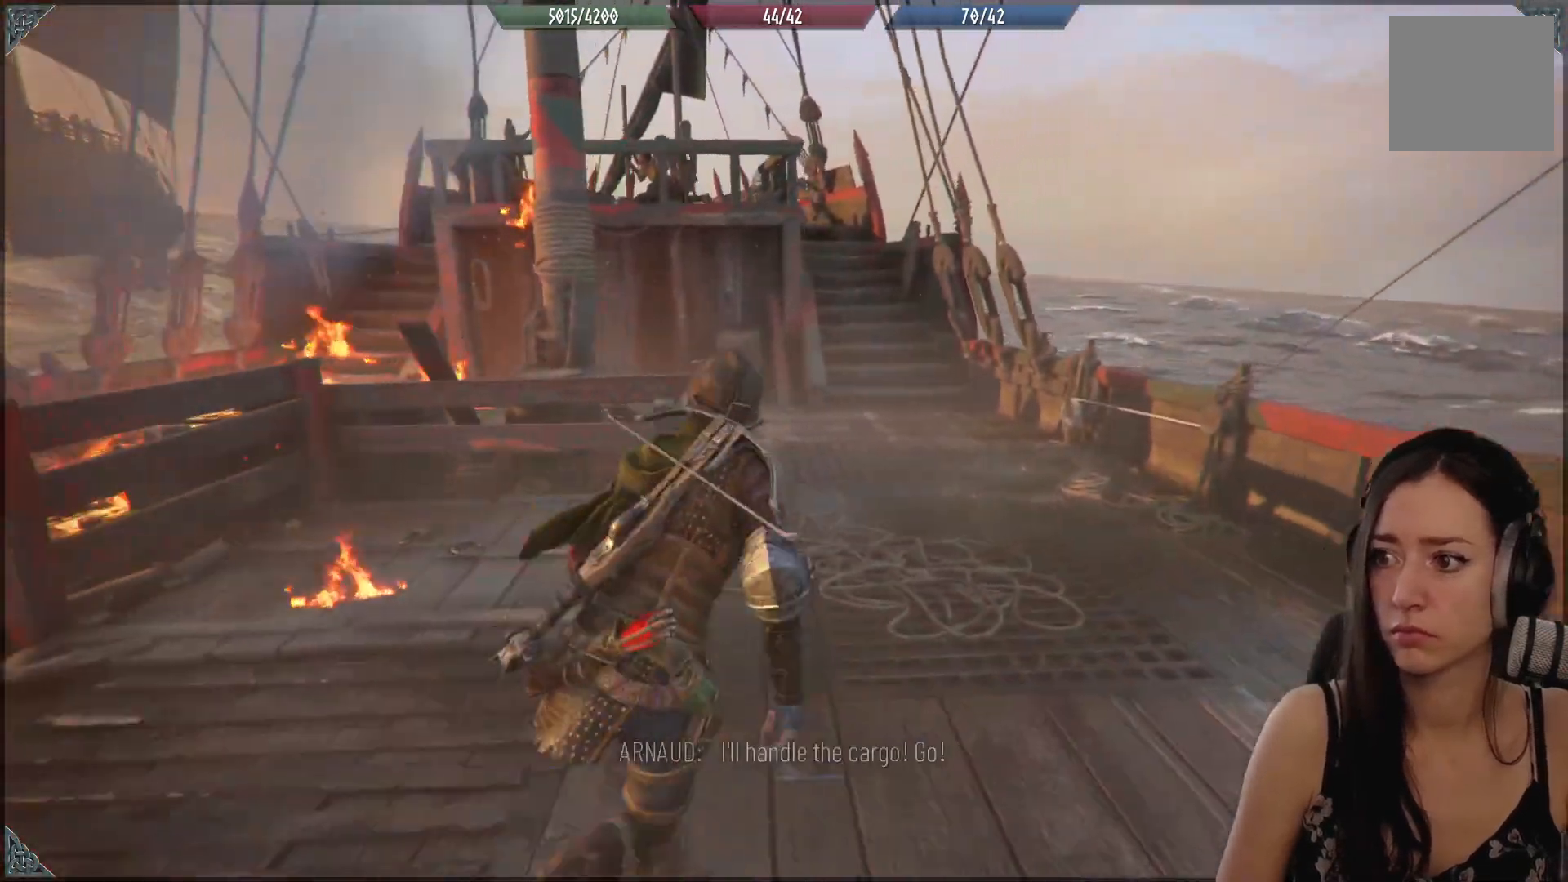
{"dt_ms": 500, "buttons": ["R2"], "left_stick": "up", "right_stick": "center", "events": [[50, "right_stick", "up-left"], [317, "right_stick", "center"]]}
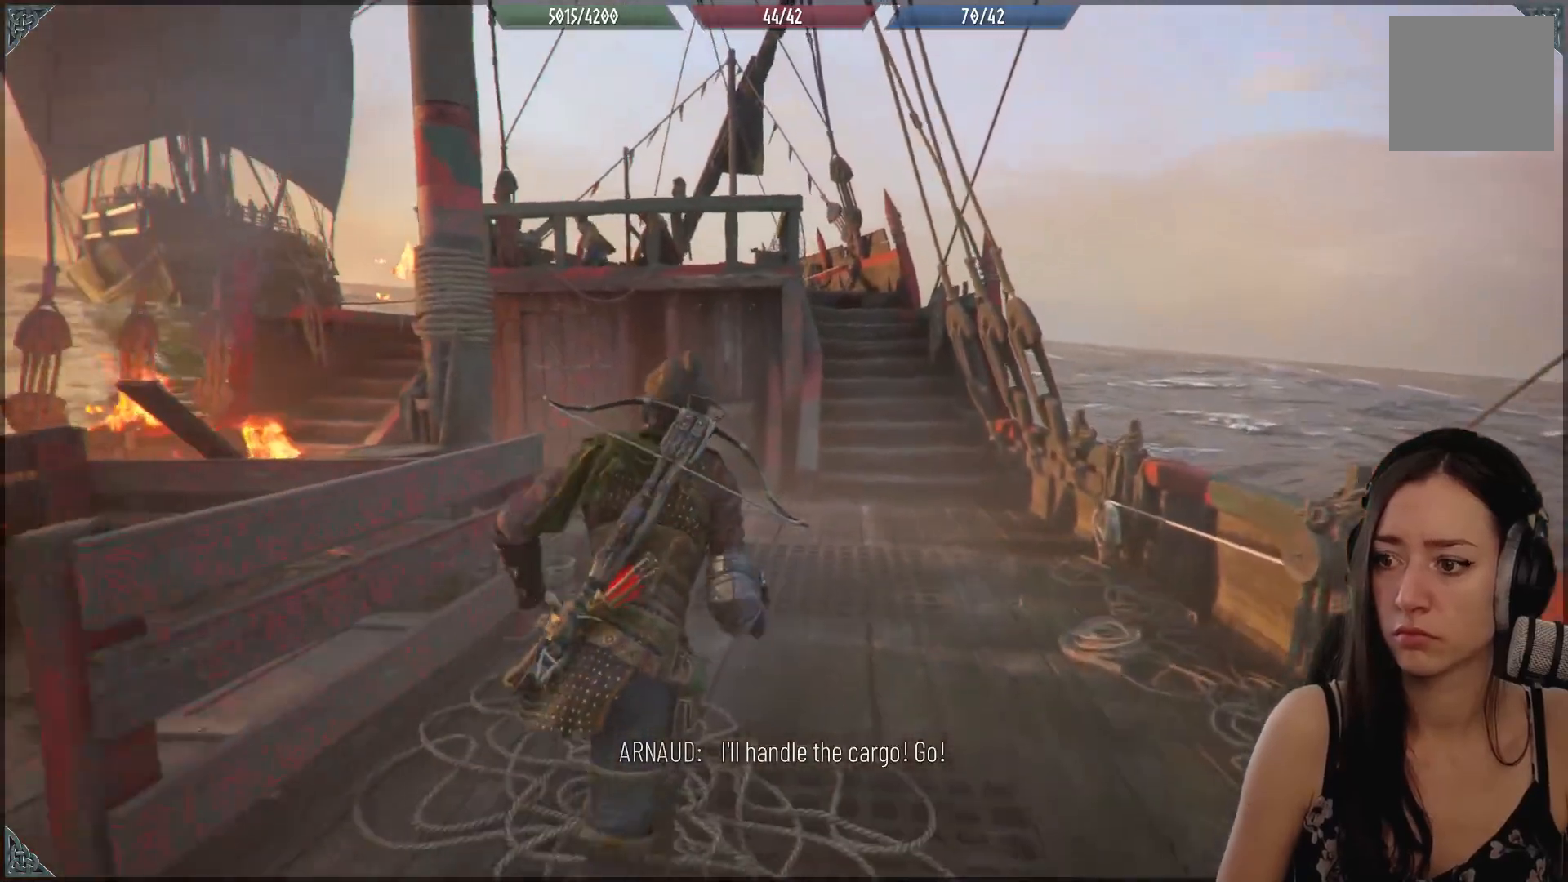
{"dt_ms": 500, "buttons": ["R2"], "left_stick": "up", "right_stick": "center", "events": []}
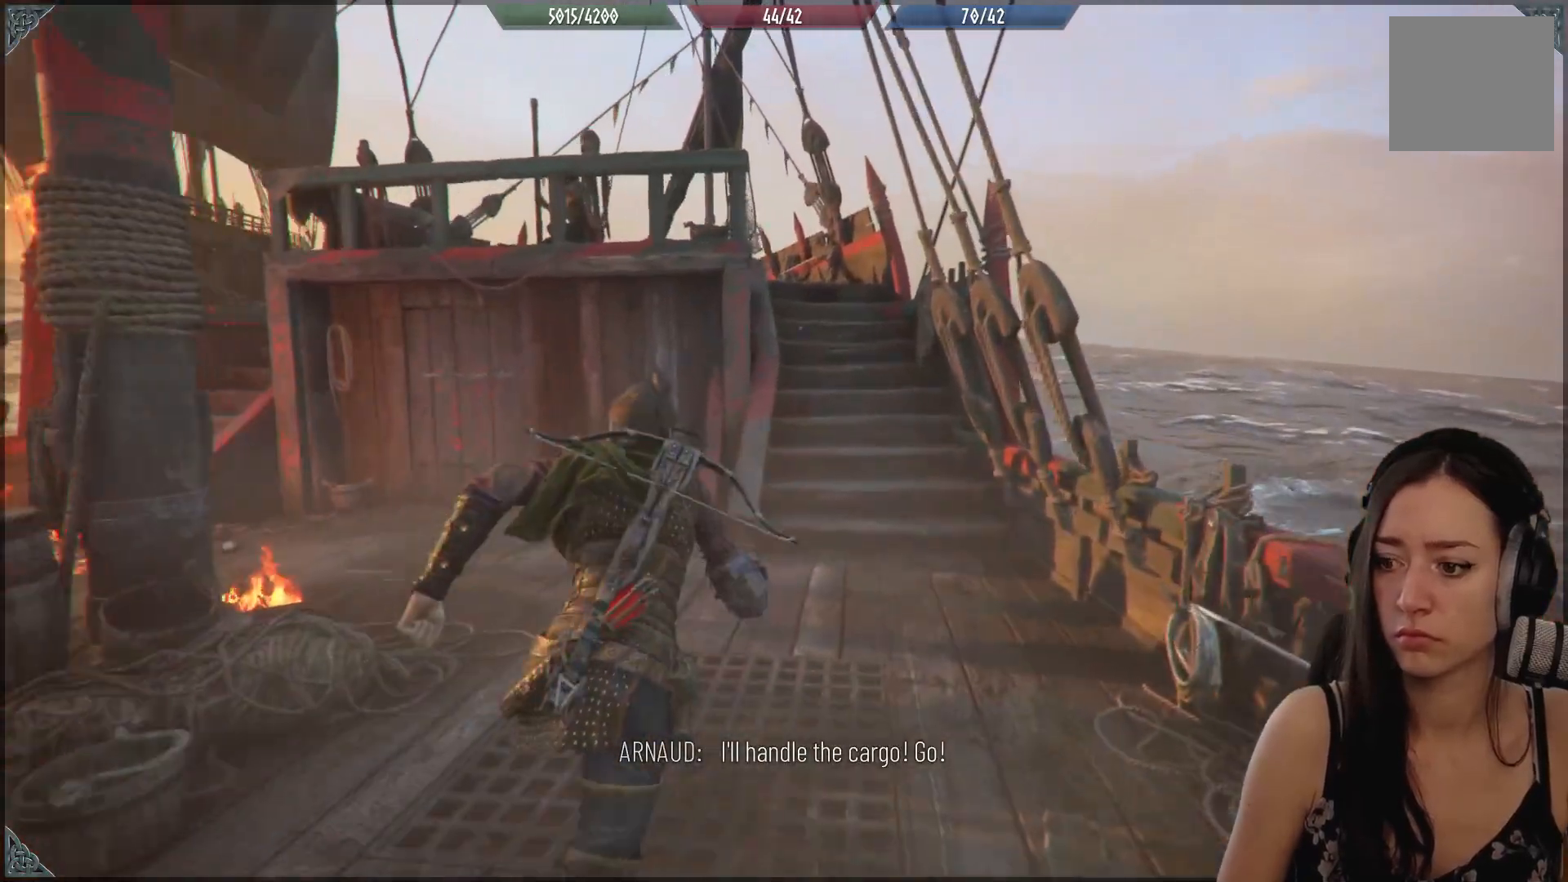
{"dt_ms": 500, "buttons": ["R2"], "left_stick": "up", "right_stick": "center", "events": []}
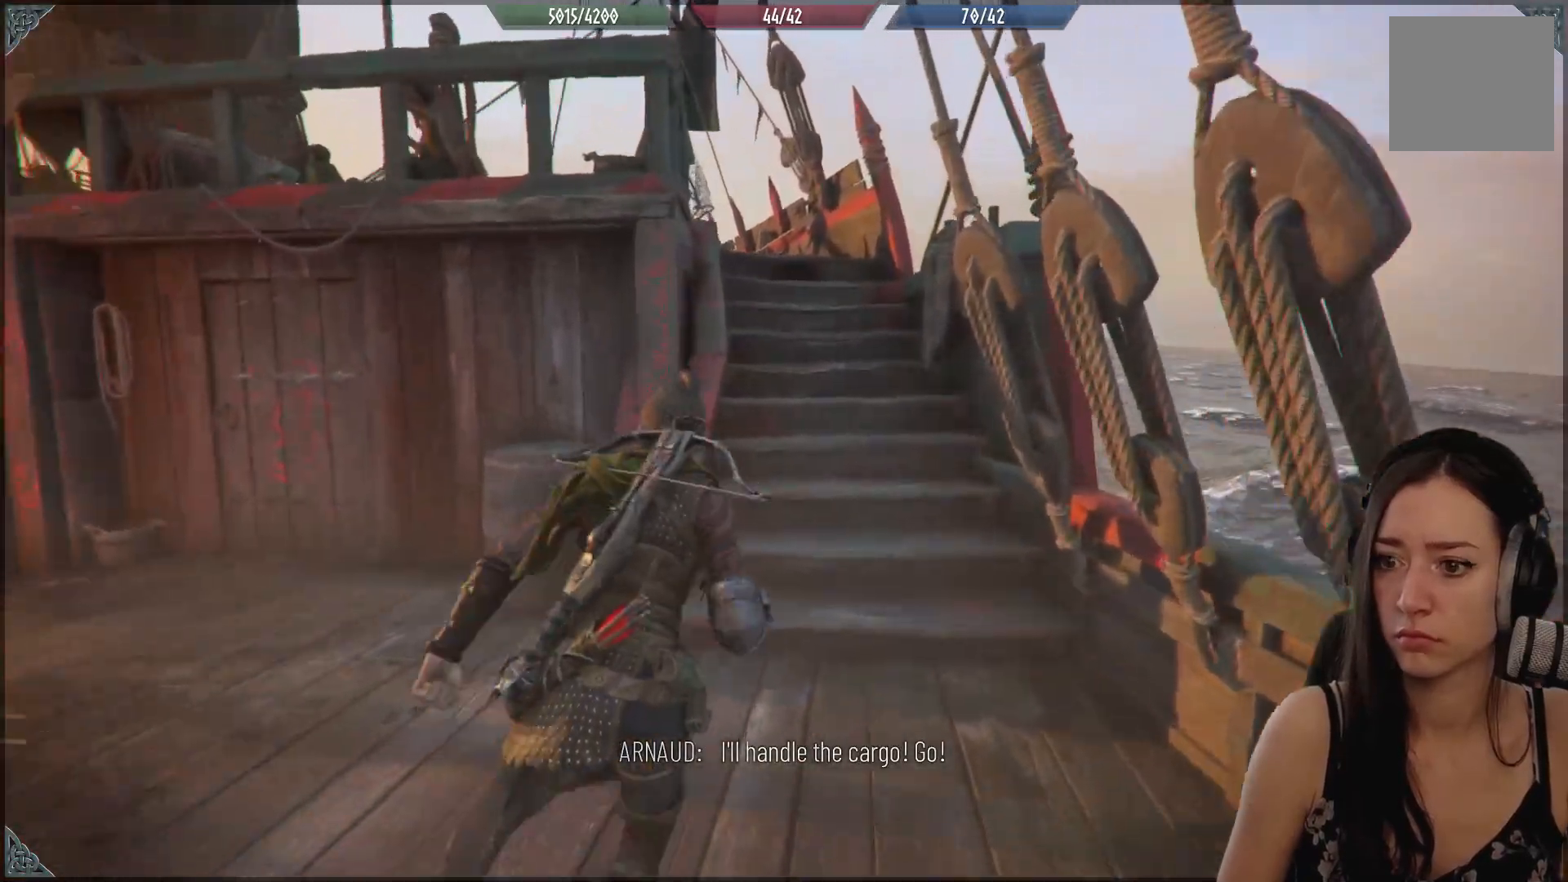
{"dt_ms": 1000, "buttons": ["R2"], "left_stick": "up", "right_stick": "left"}
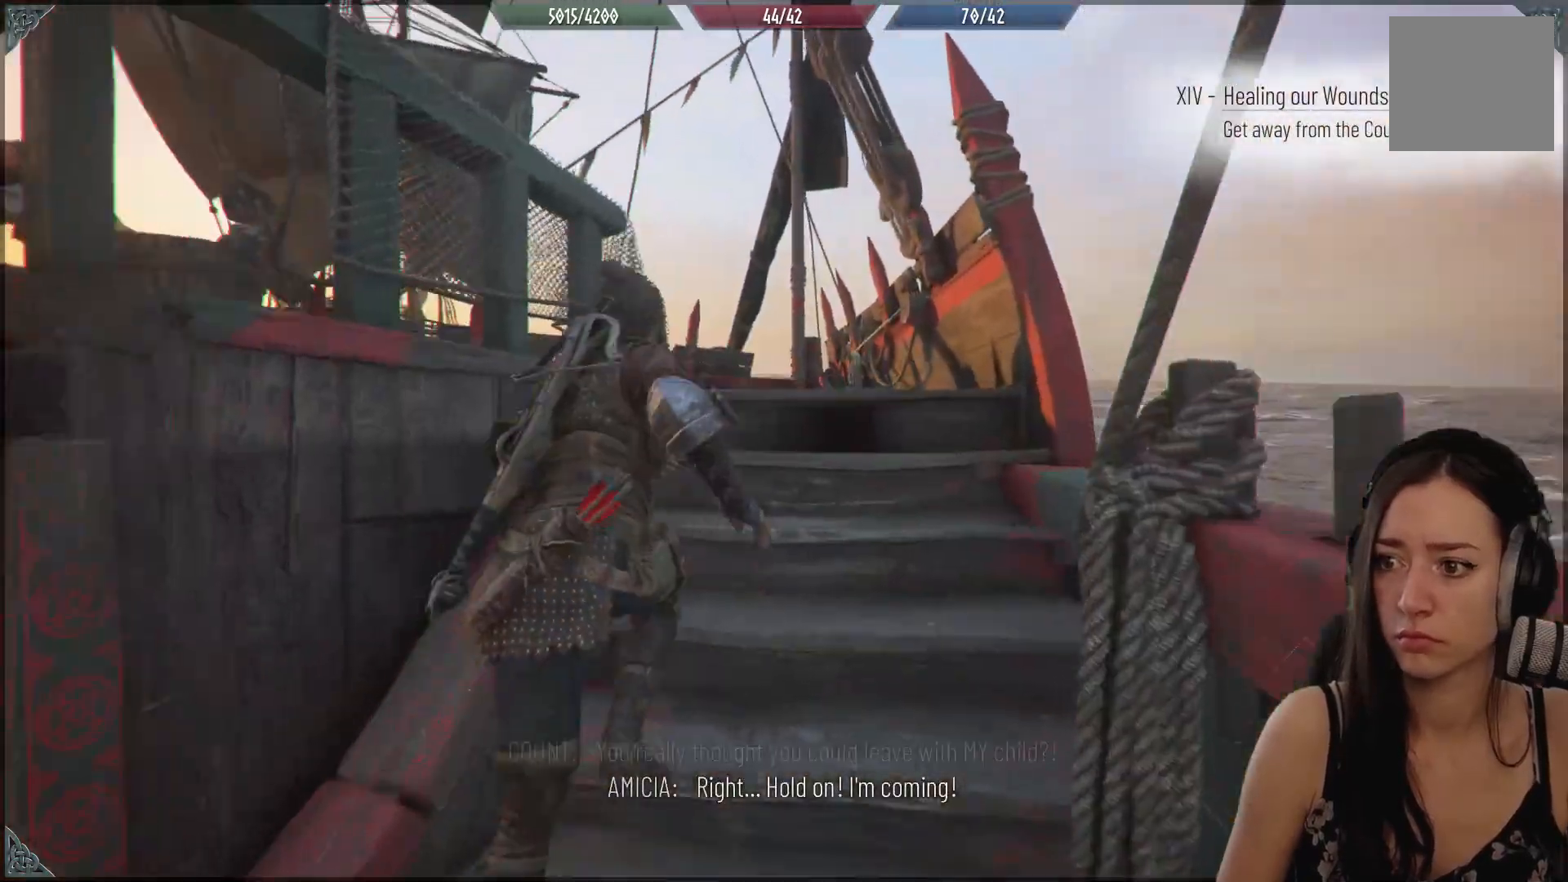
{"dt_ms": 500, "buttons": ["R2"], "left_stick": "up", "right_stick": "center", "events": [[250, "right_stick", "center"]]}
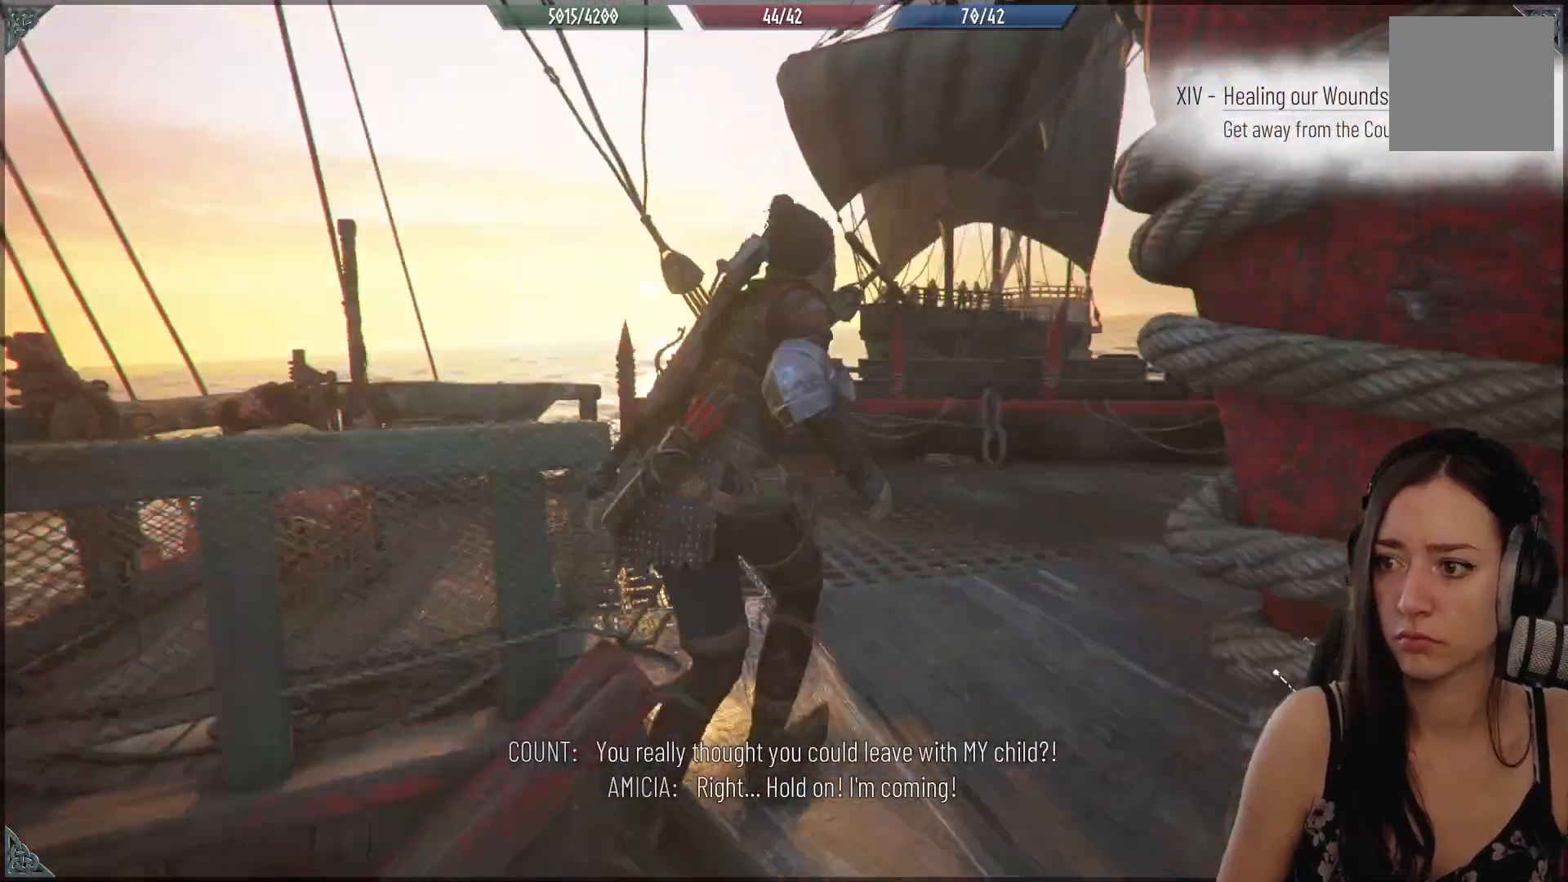
{"dt_ms": 500, "buttons": ["R2"], "left_stick": "up", "right_stick": "right", "events": [[233, "right_stick", "right"]]}
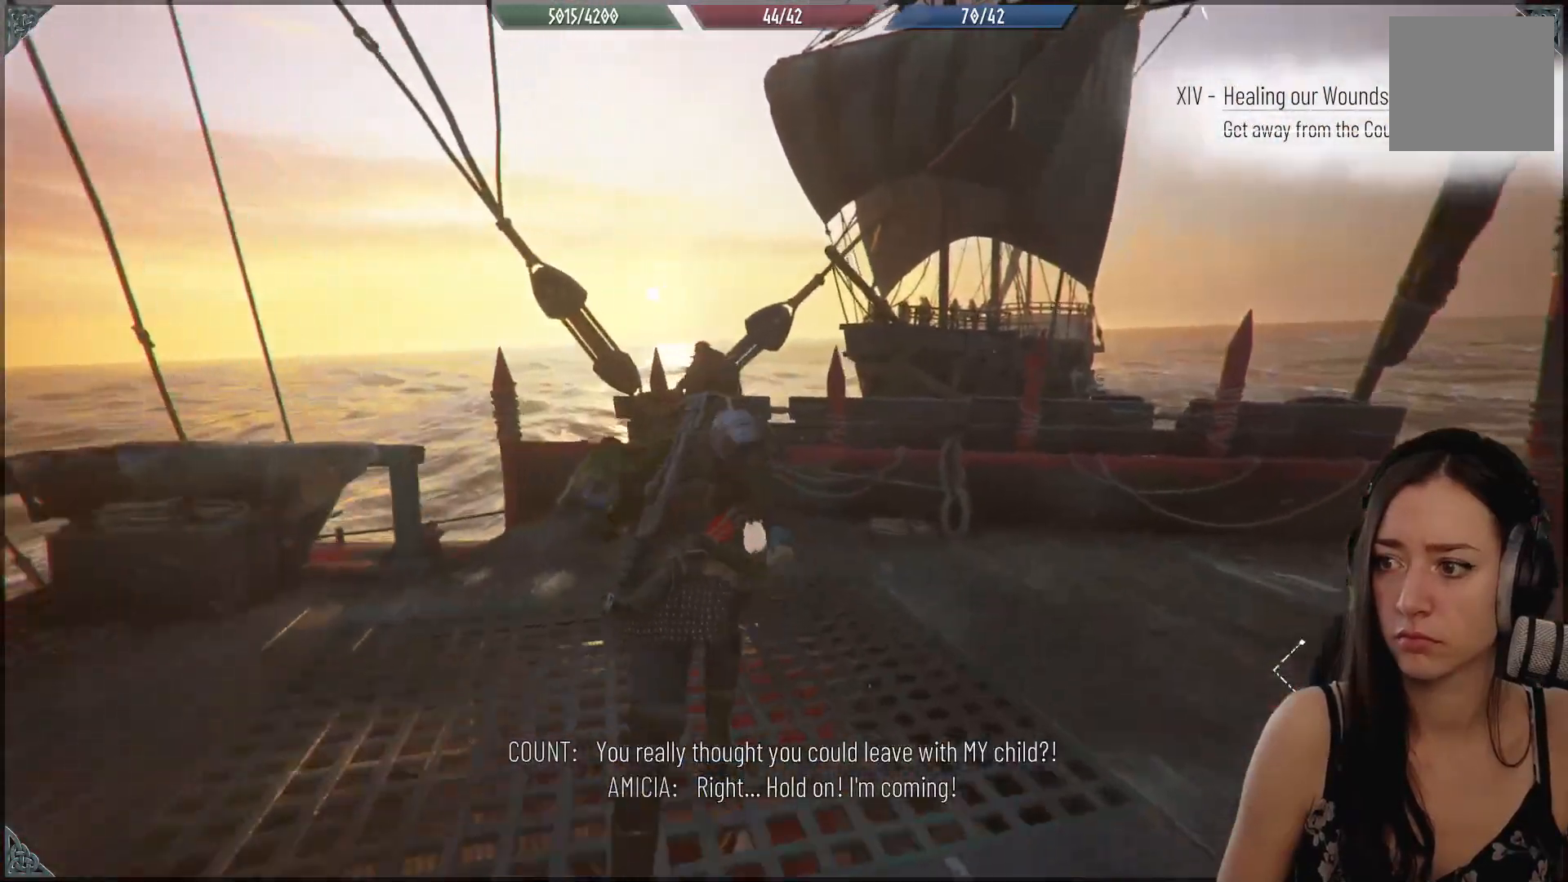
{"dt_ms": 500, "buttons": ["R1"], "left_stick": "up", "right_stick": "center", "events": [[117, "left_stick", "up-right"], [317, "R2", "up"], [333, "left_stick", "up"], [333, "right_stick", "center"], [450, "R1", "down"]]}
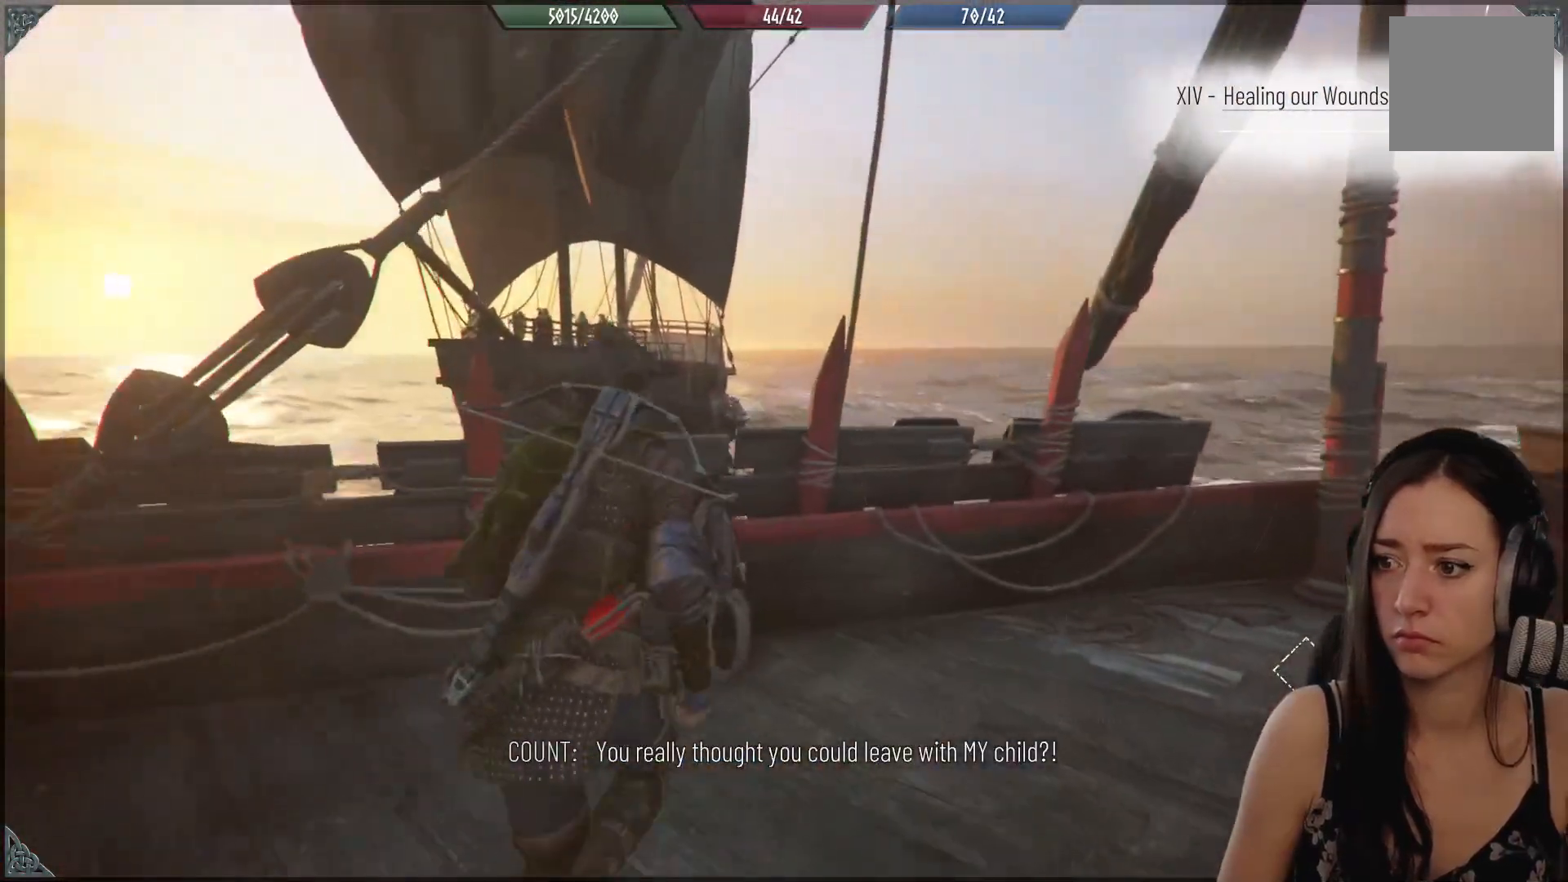
{"dt_ms": 500, "buttons": ["R1"], "left_stick": "center", "right_stick": "center", "events": [[83, "left_stick", "center"]]}
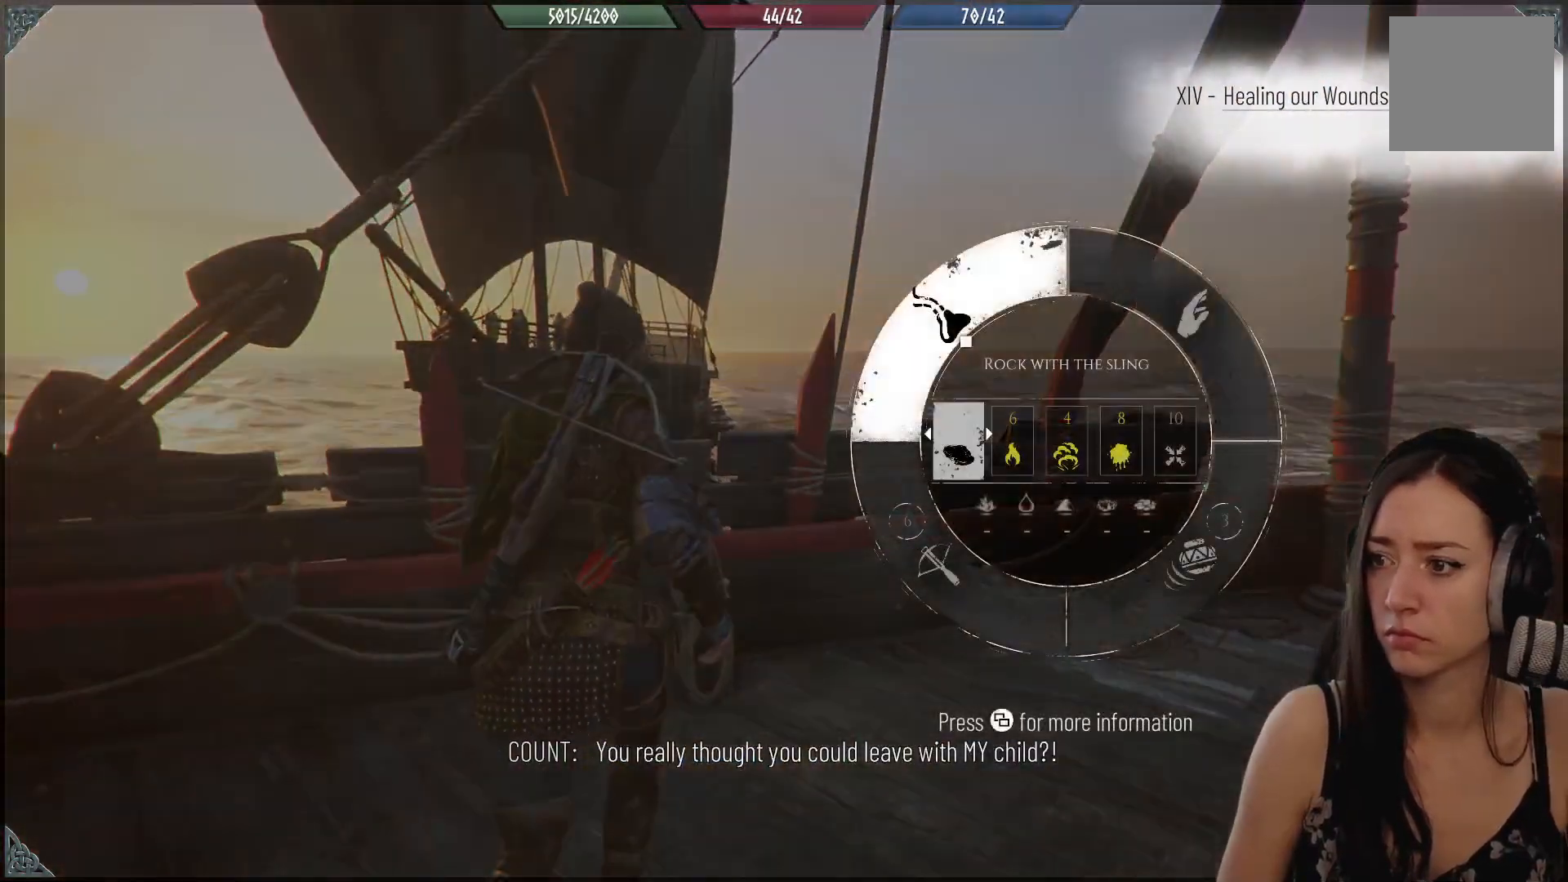
{"dt_ms": 500, "buttons": ["R1"], "left_stick": "center", "right_stick": "center", "events": []}